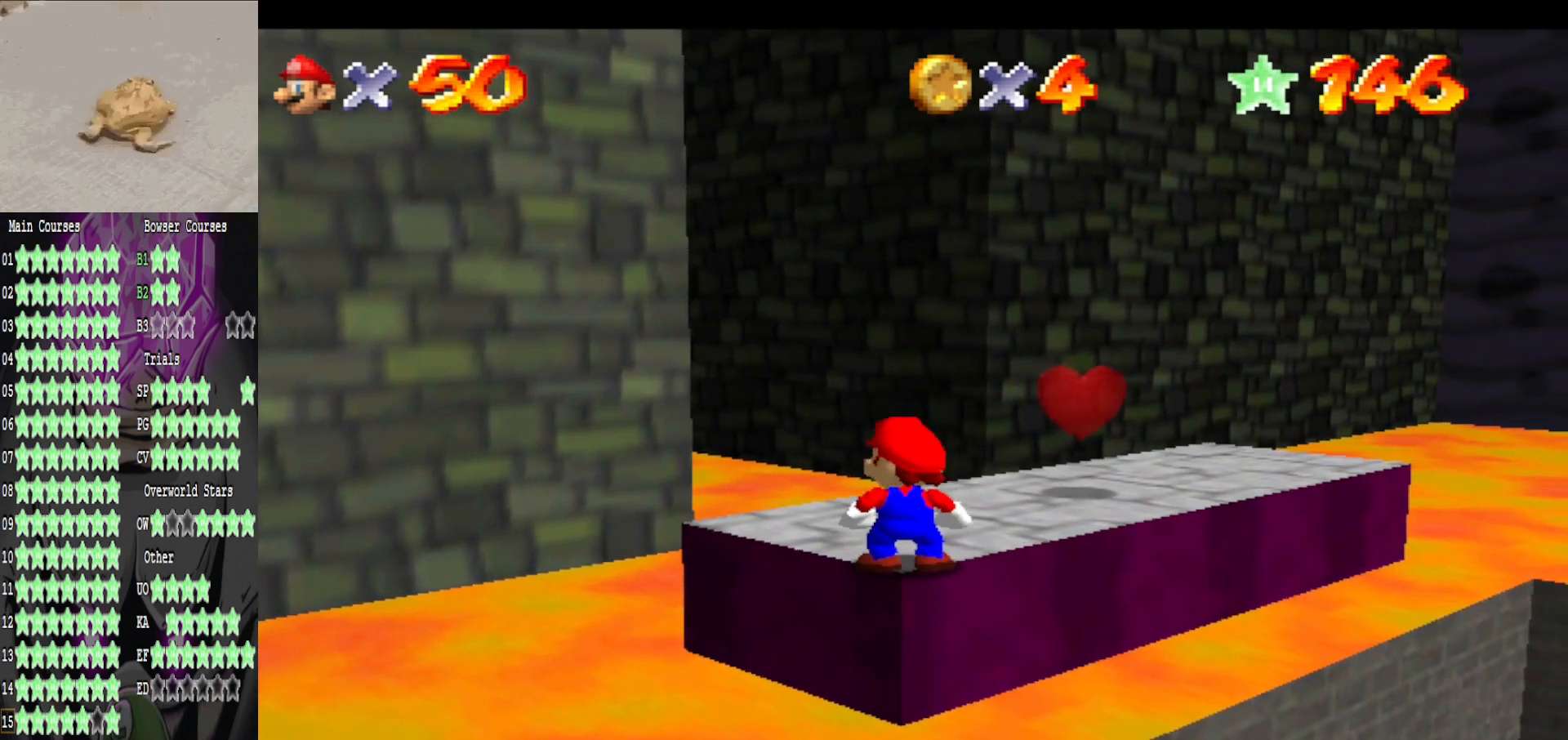
Gameplay with a controller (Xbox layout); each line is a JSON object with the inputs held at the frame after it. "events" lists button and stick changes between this image and that frame as [ms after this image, input, new state], when the widget could be followed in between.
{"buttons": [], "left_stick": "center", "right_stick": "center", "events": [[200, "right_stick", "center"]]}
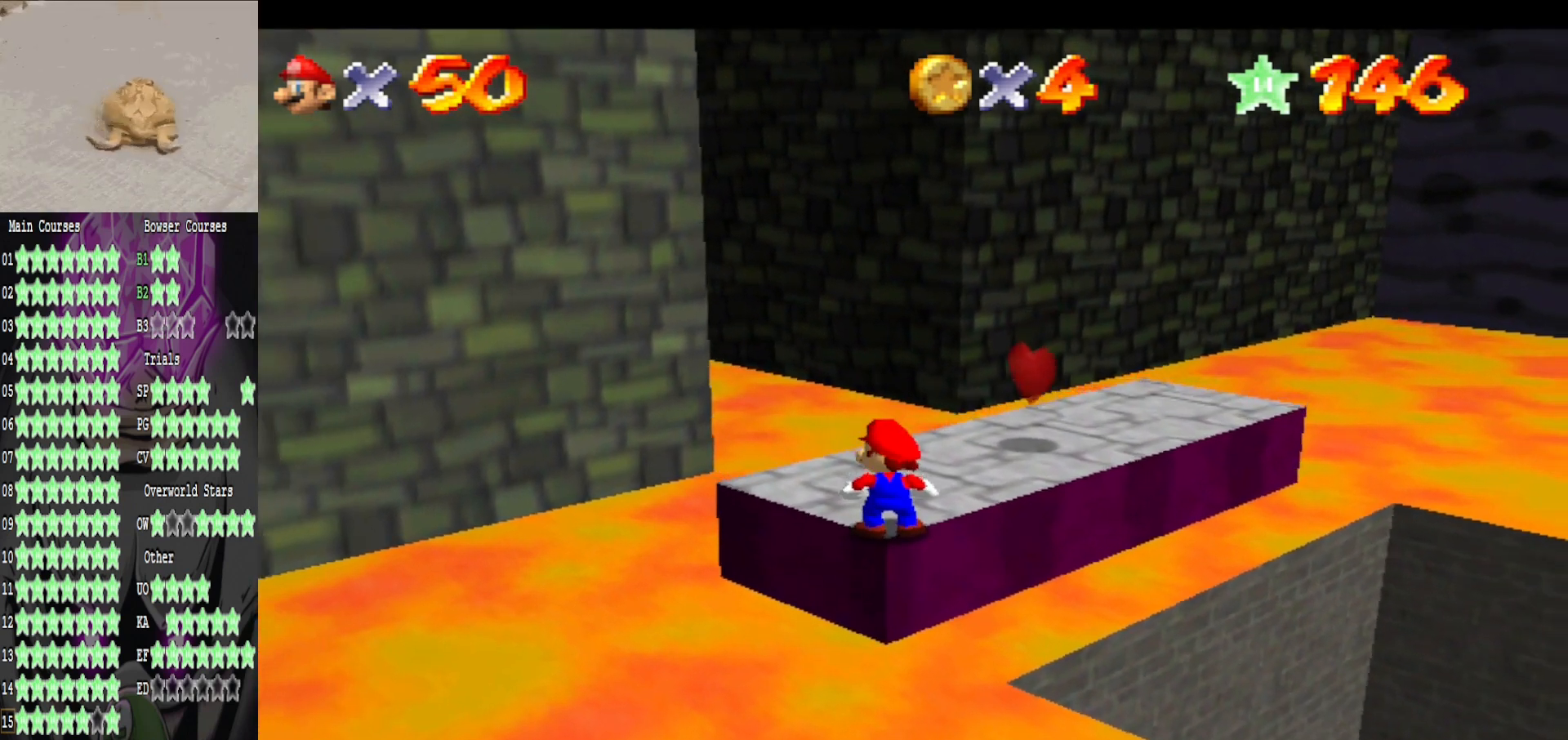
{"buttons": [], "left_stick": "center", "right_stick": "center", "events": [[240, "right_stick", "up"], [440, "right_stick", "center"]]}
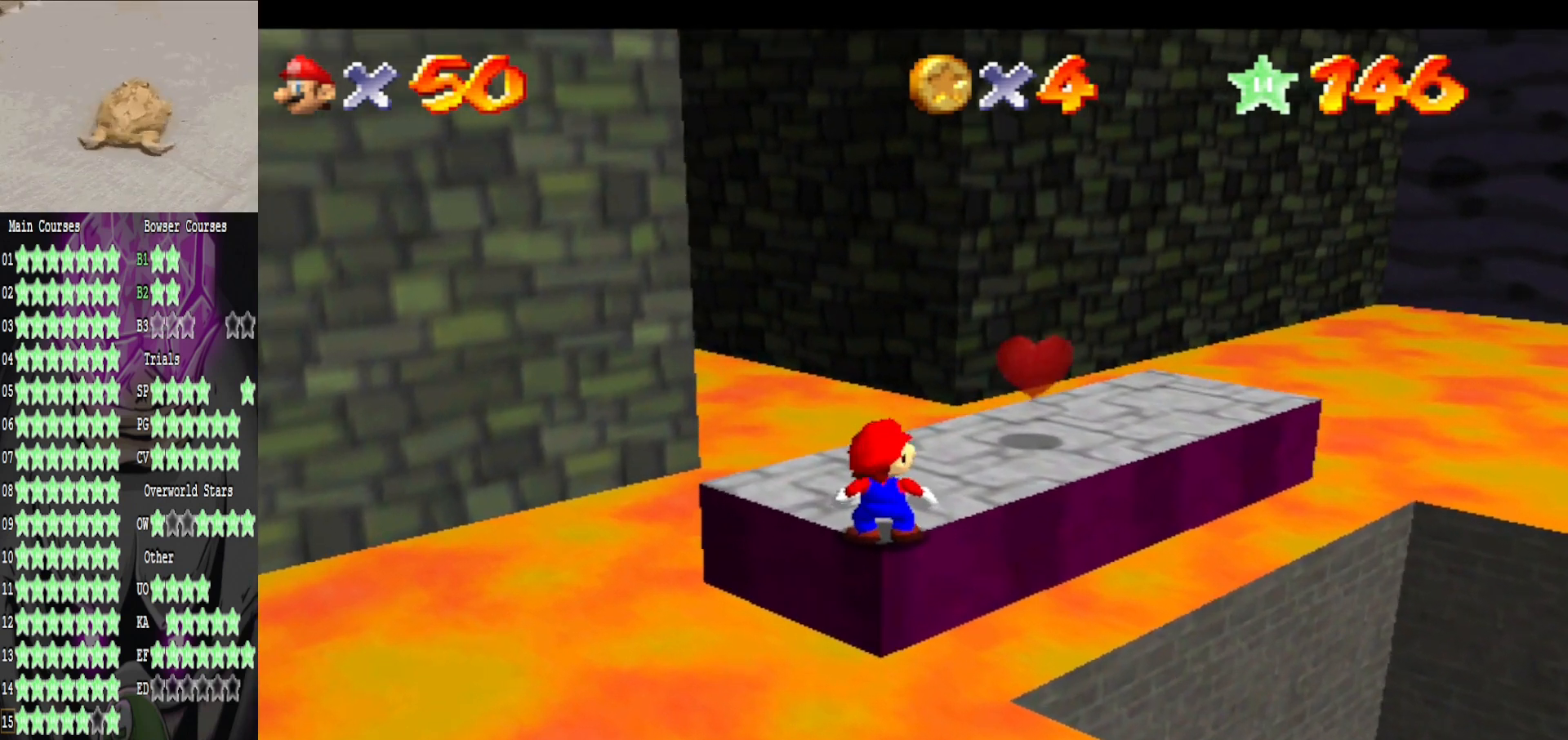
{"buttons": [], "left_stick": "center", "right_stick": "center", "events": []}
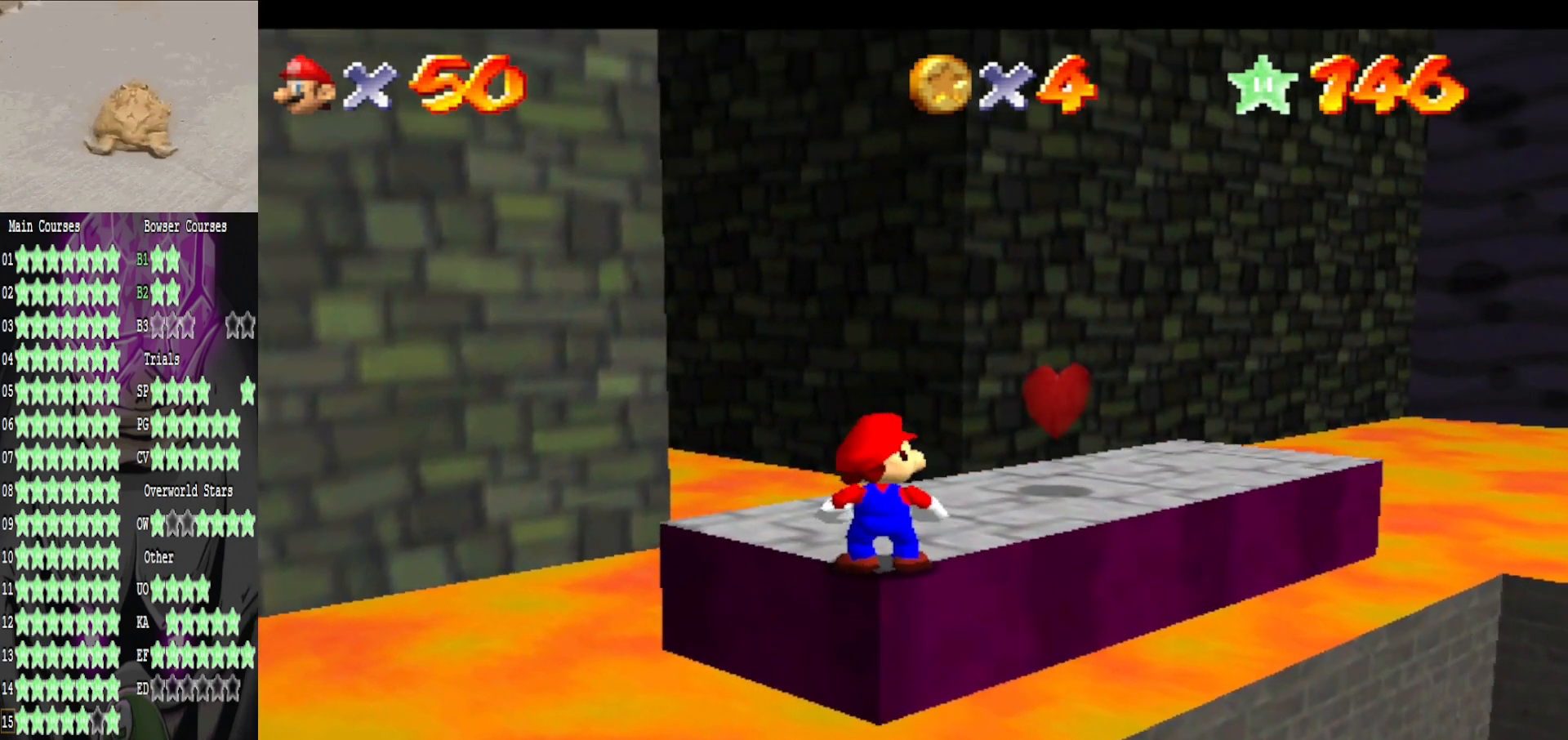
{"buttons": [], "left_stick": "center", "right_stick": "center", "events": []}
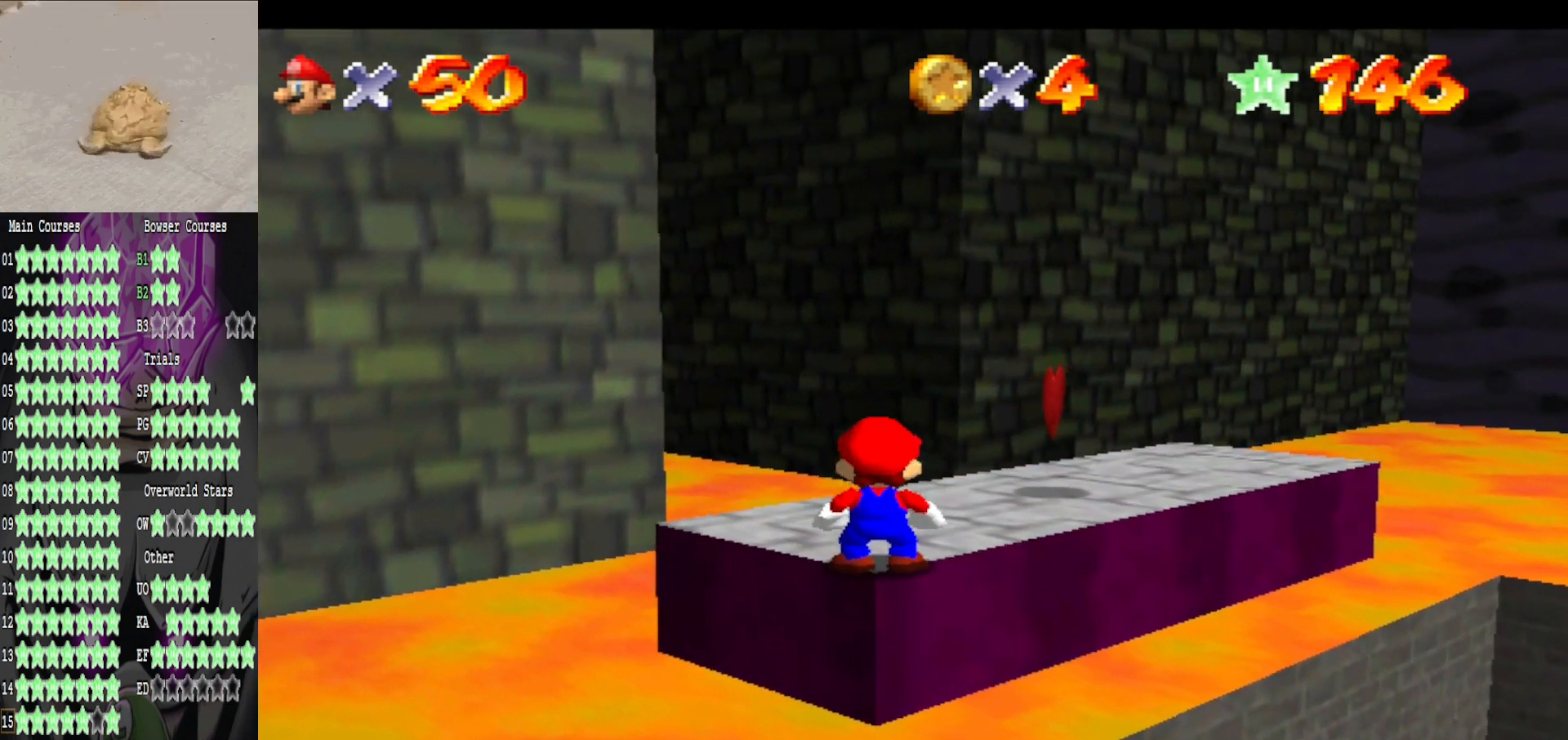
{"buttons": [], "left_stick": "center", "right_stick": "right", "events": [[40, "right_stick", "down"], [200, "right_stick", "center"], [400, "right_stick", "right"]]}
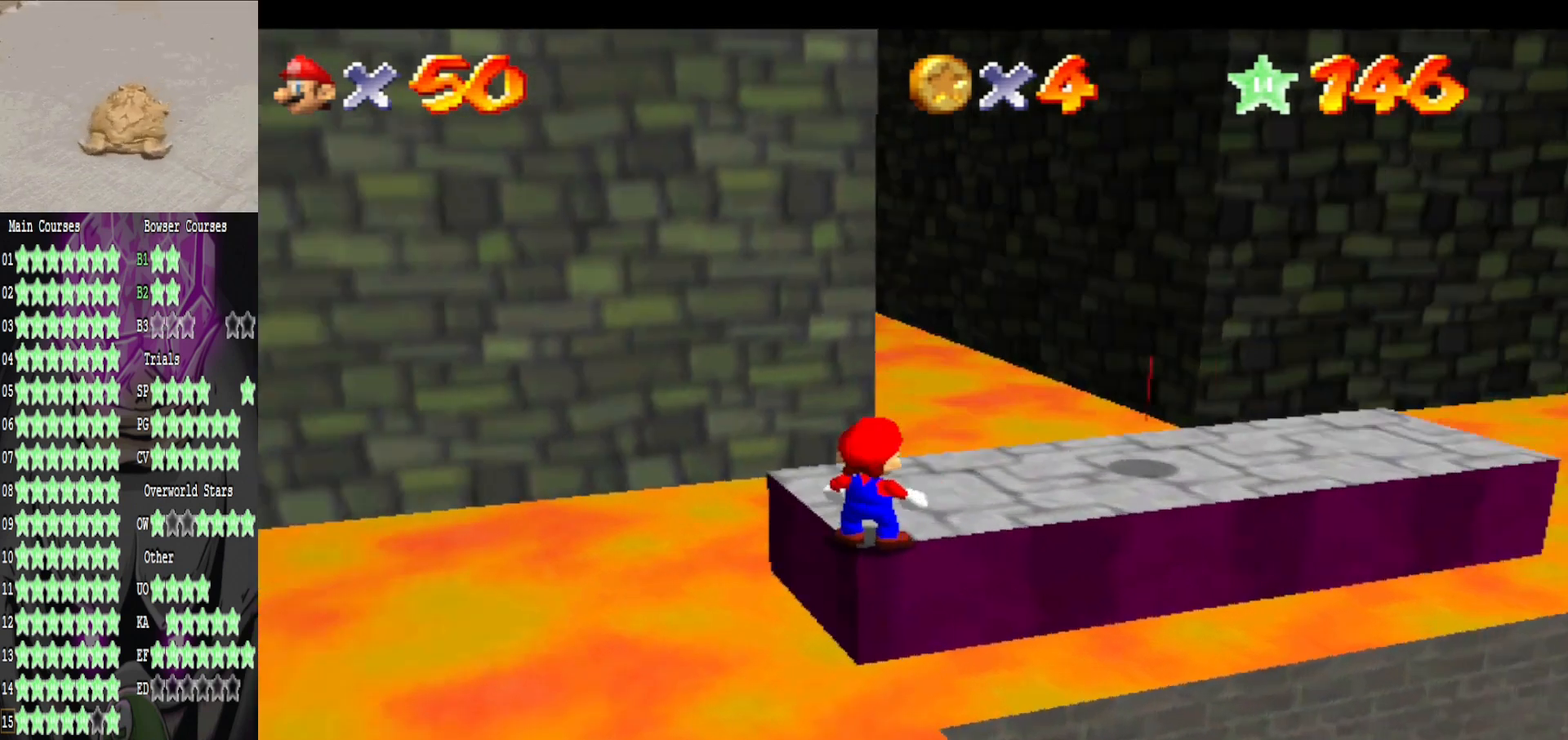
{"buttons": [], "left_stick": "center", "right_stick": "left", "events": [[40, "right_stick", "center"], [480, "right_stick", "left"]]}
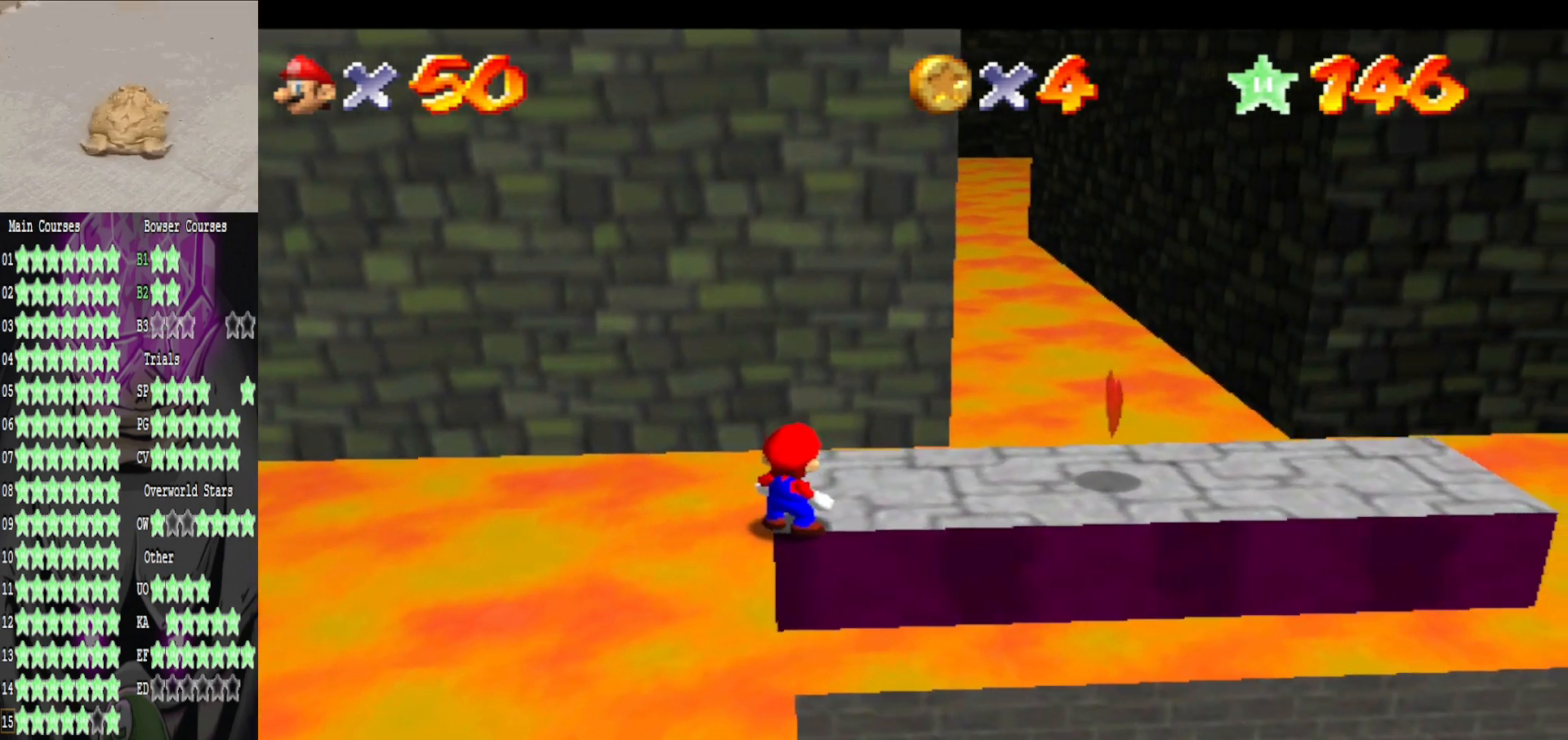
{"buttons": [], "left_stick": "center", "right_stick": "center", "events": [[160, "right_stick", "center"]]}
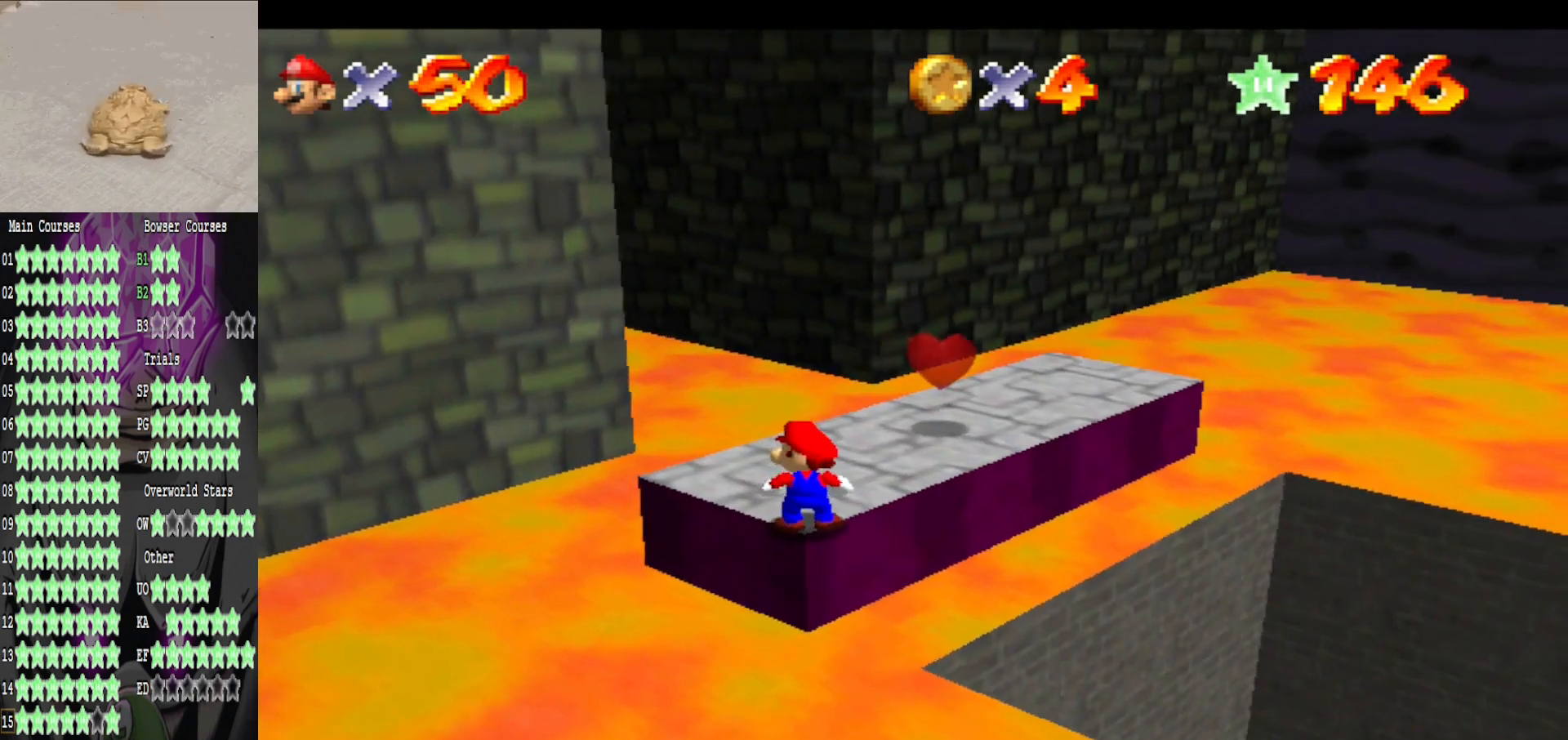
{"buttons": [], "left_stick": "center", "right_stick": "up", "events": [[480, "right_stick", "up"]]}
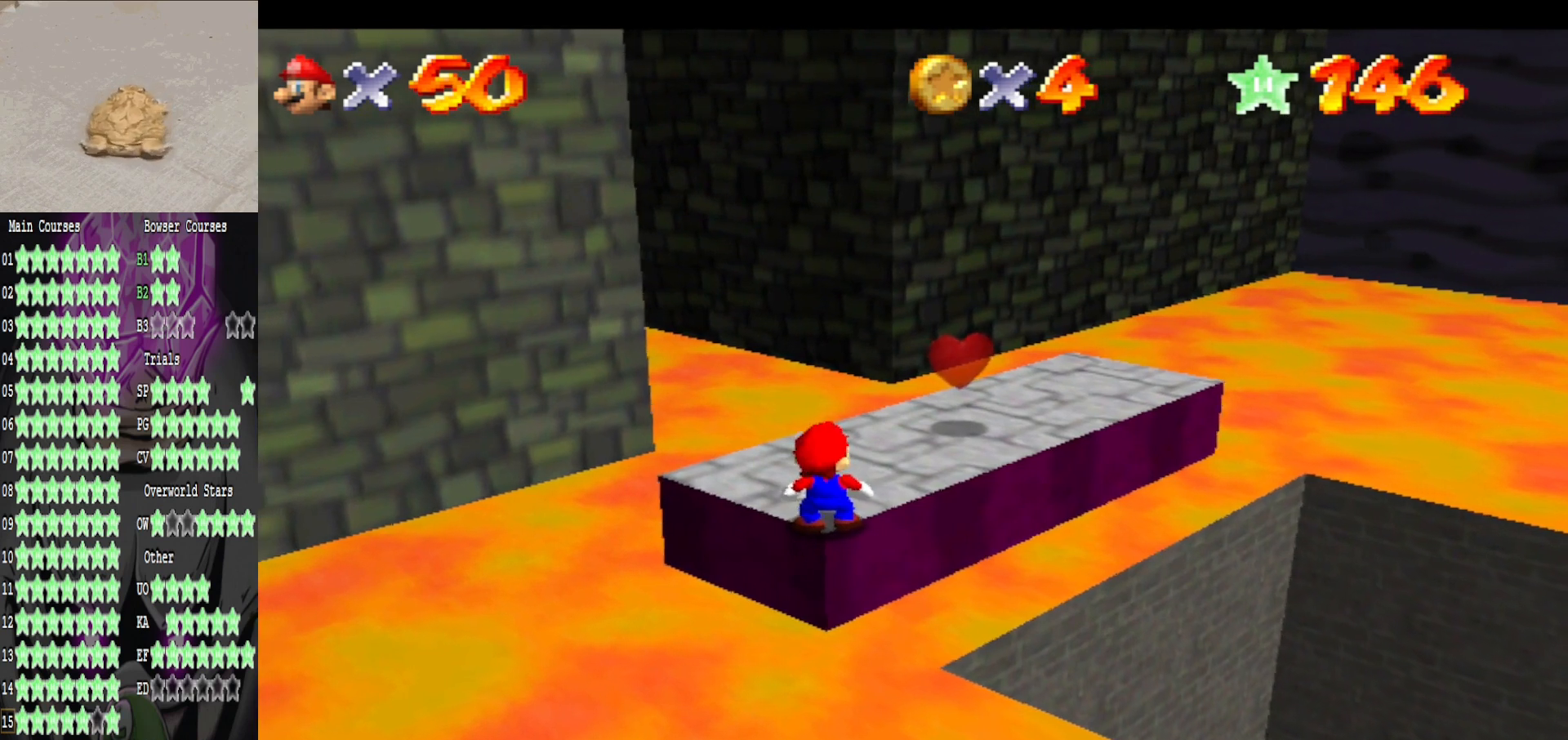
{"buttons": [], "left_stick": "center", "right_stick": "center", "events": [[160, "right_stick", "center"]]}
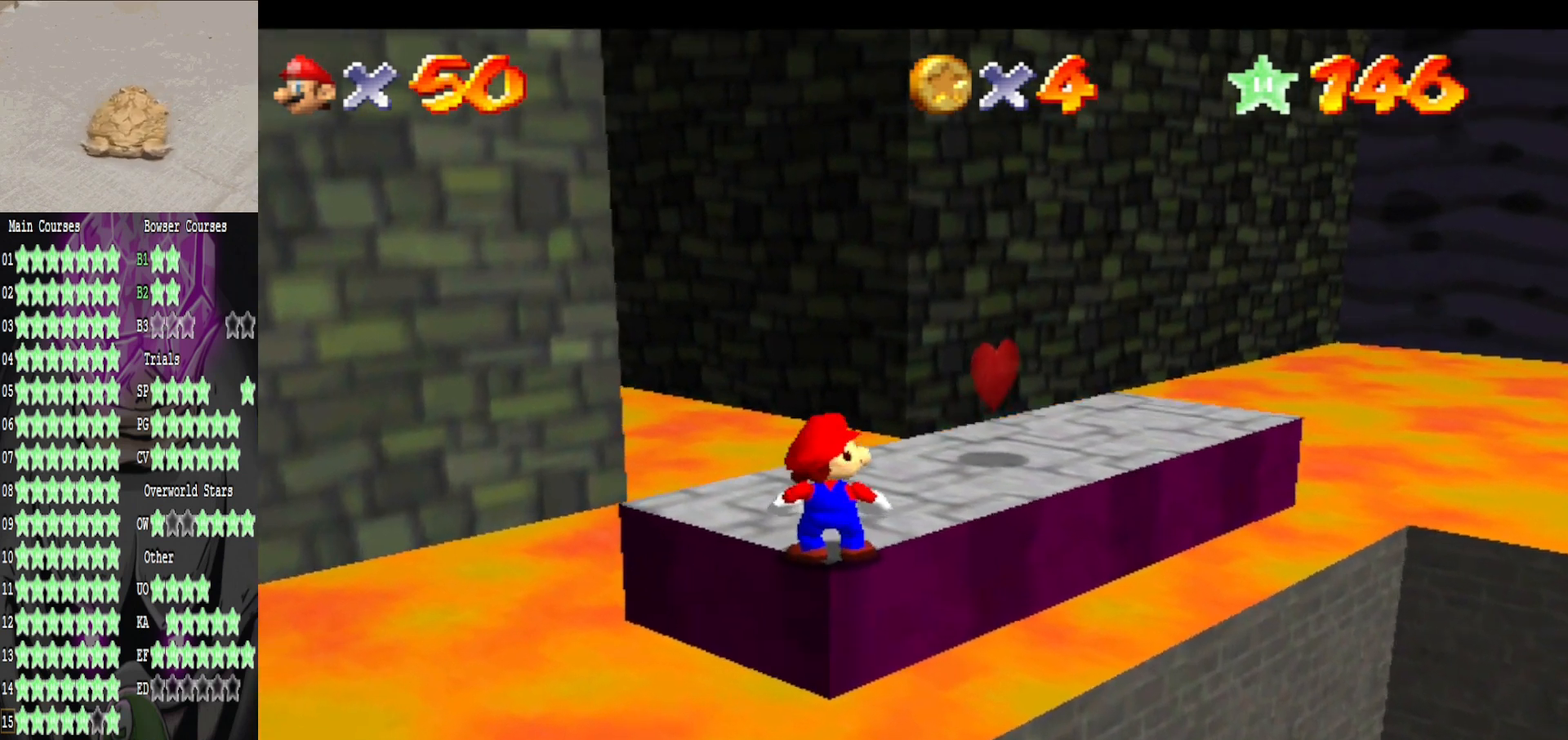
{"buttons": ["DPAD_LEFT"], "left_stick": "center", "right_stick": "center", "events": [[80, "DPAD_LEFT", "down"]]}
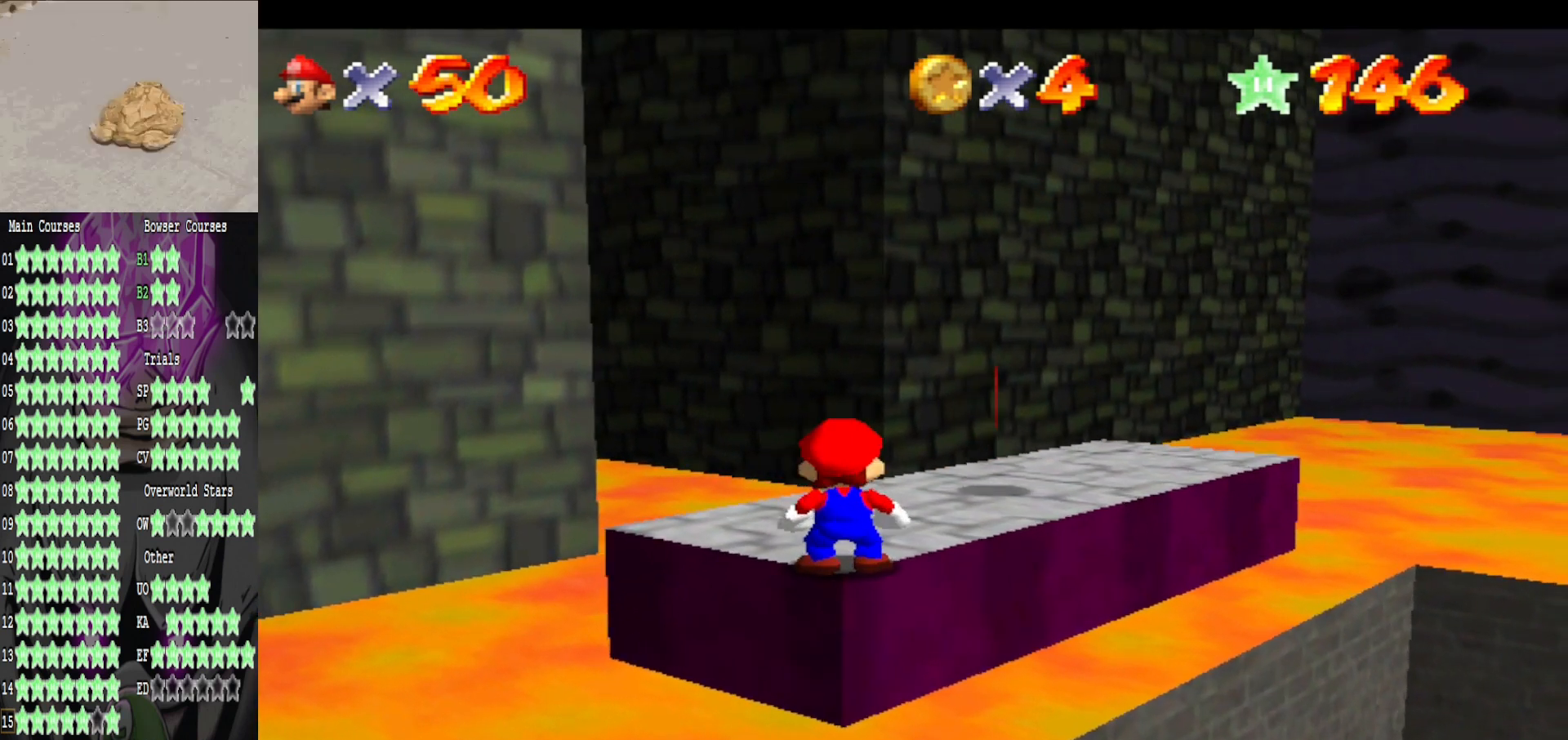
{"buttons": [], "left_stick": "center", "right_stick": "center", "events": [[480, "DPAD_LEFT", "up"]]}
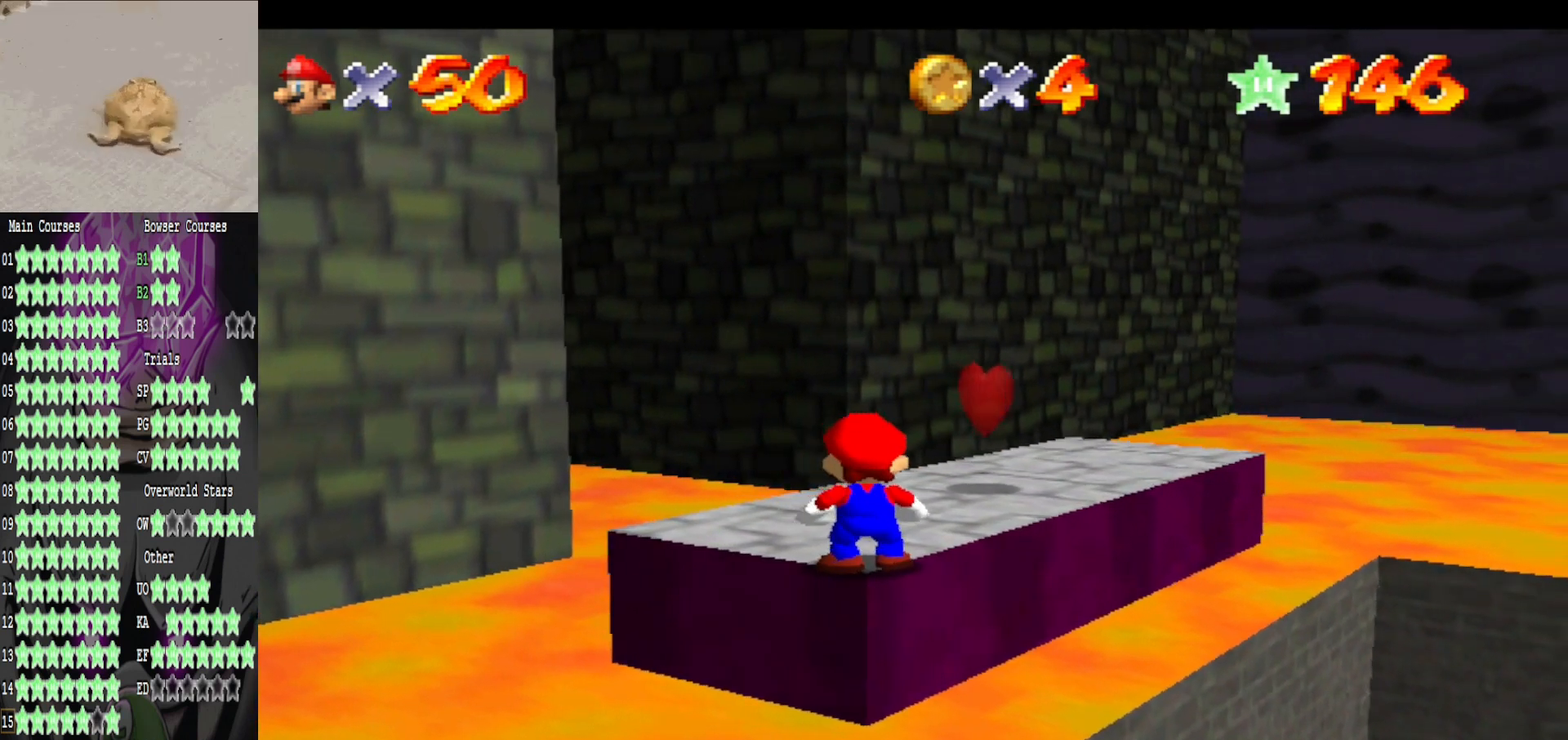
{"buttons": ["A"], "left_stick": "center", "right_stick": "center", "events": [[240, "left_stick", "up"], [440, "A", "down"], [440, "left_stick", "center"]]}
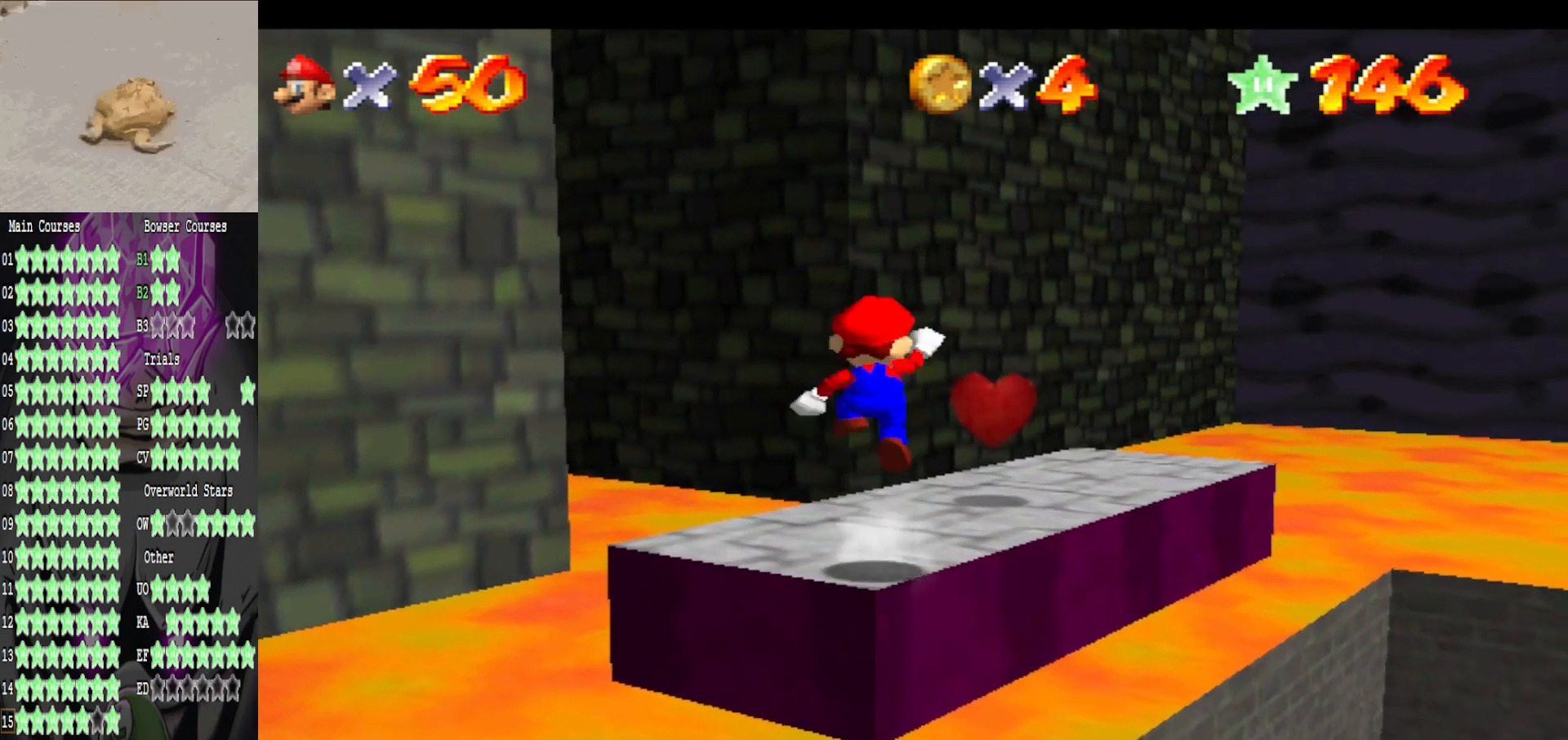
{"buttons": [], "left_stick": "center", "right_stick": "center", "events": [[80, "B", "down"], [160, "A", "up"], [160, "B", "up"], [240, "left_stick", "down"], [520, "left_stick", "center"]]}
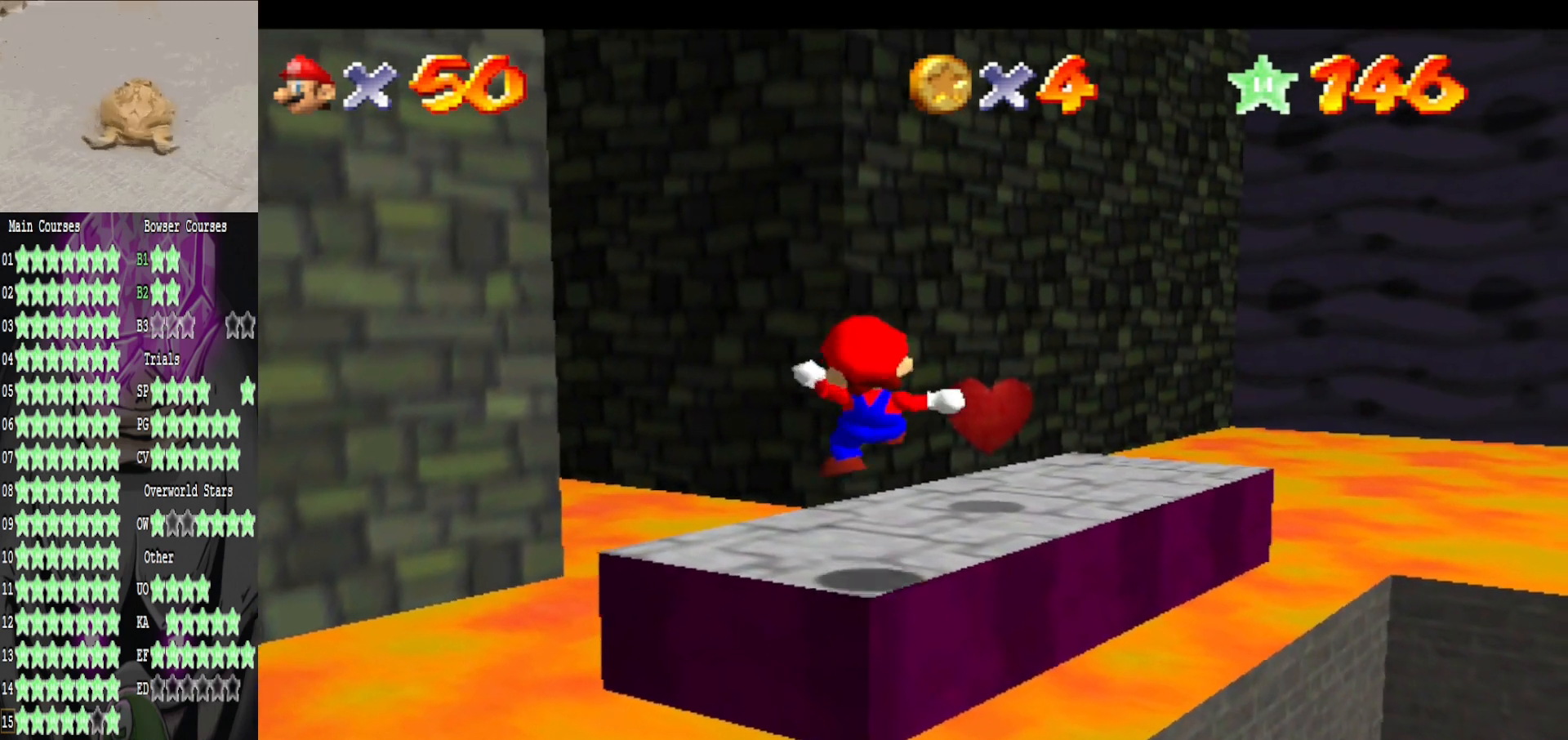
{"buttons": ["A"], "left_stick": "center", "right_stick": "center", "events": [[240, "left_stick", "up"], [440, "A", "down"], [440, "left_stick", "center"]]}
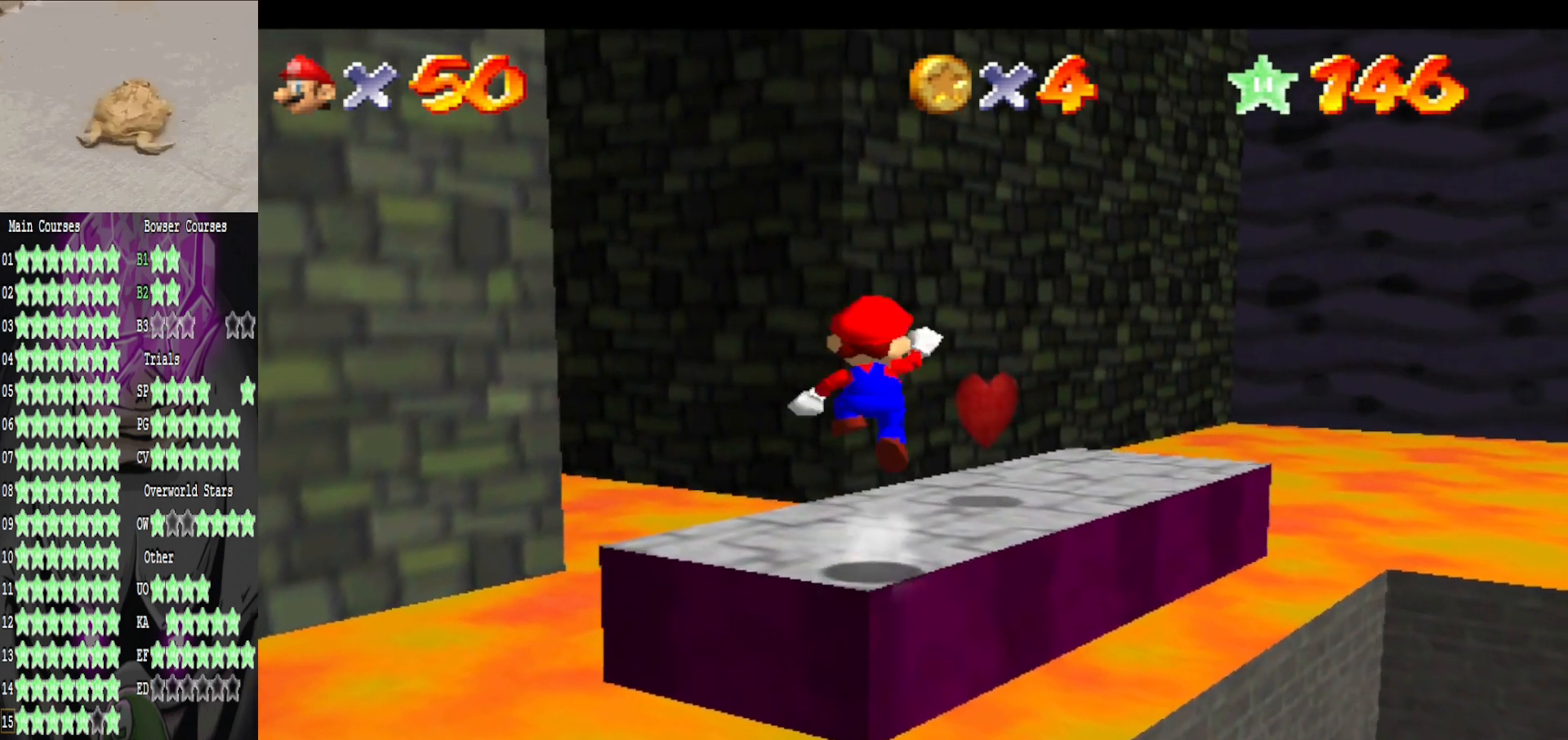
{"buttons": [], "left_stick": "center", "right_stick": "center", "events": [[120, "A", "up"], [160, "left_stick", "down"], [360, "left_stick", "down-left"], [520, "left_stick", "center"]]}
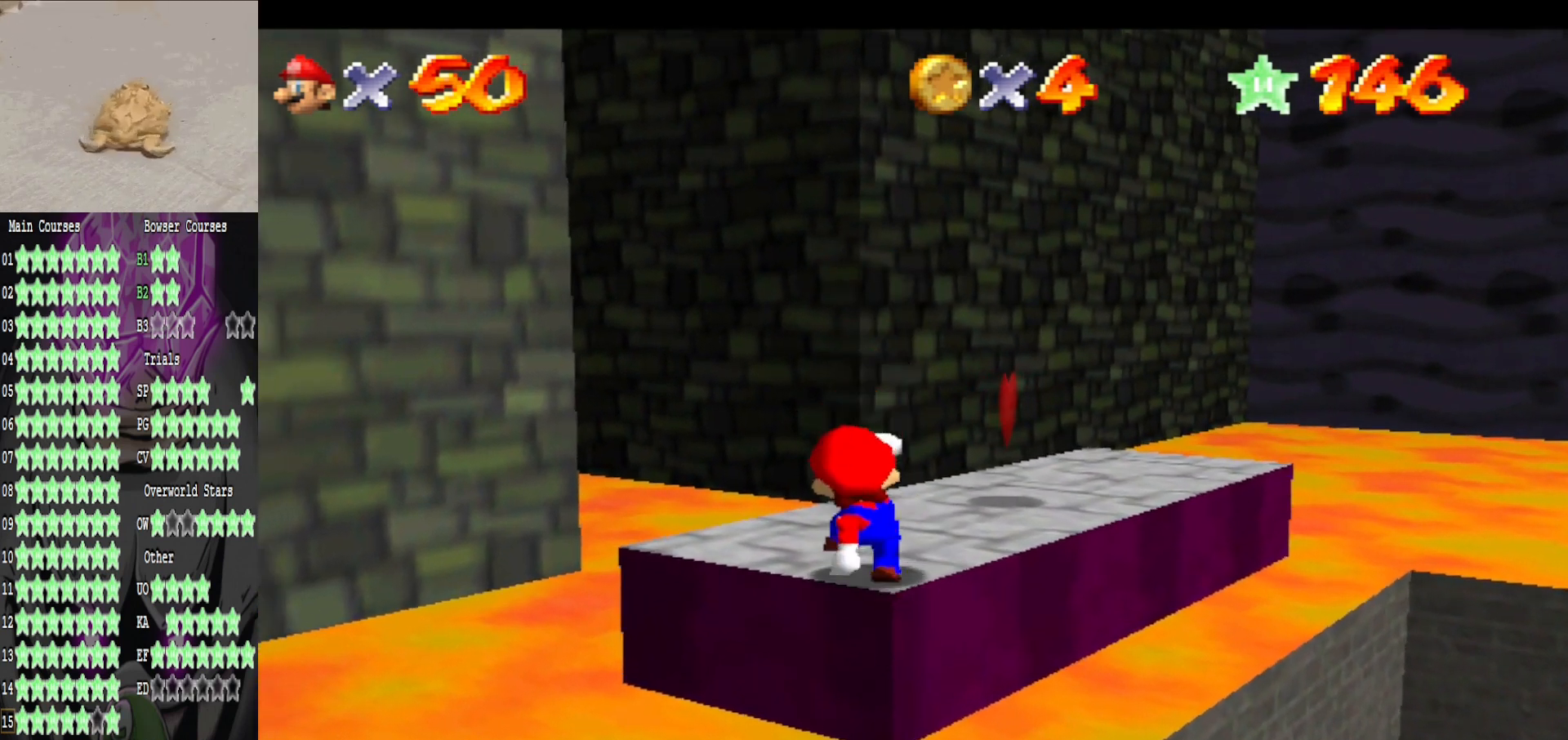
{"buttons": ["A"], "left_stick": "center", "right_stick": "center", "events": [[480, "A", "down"]]}
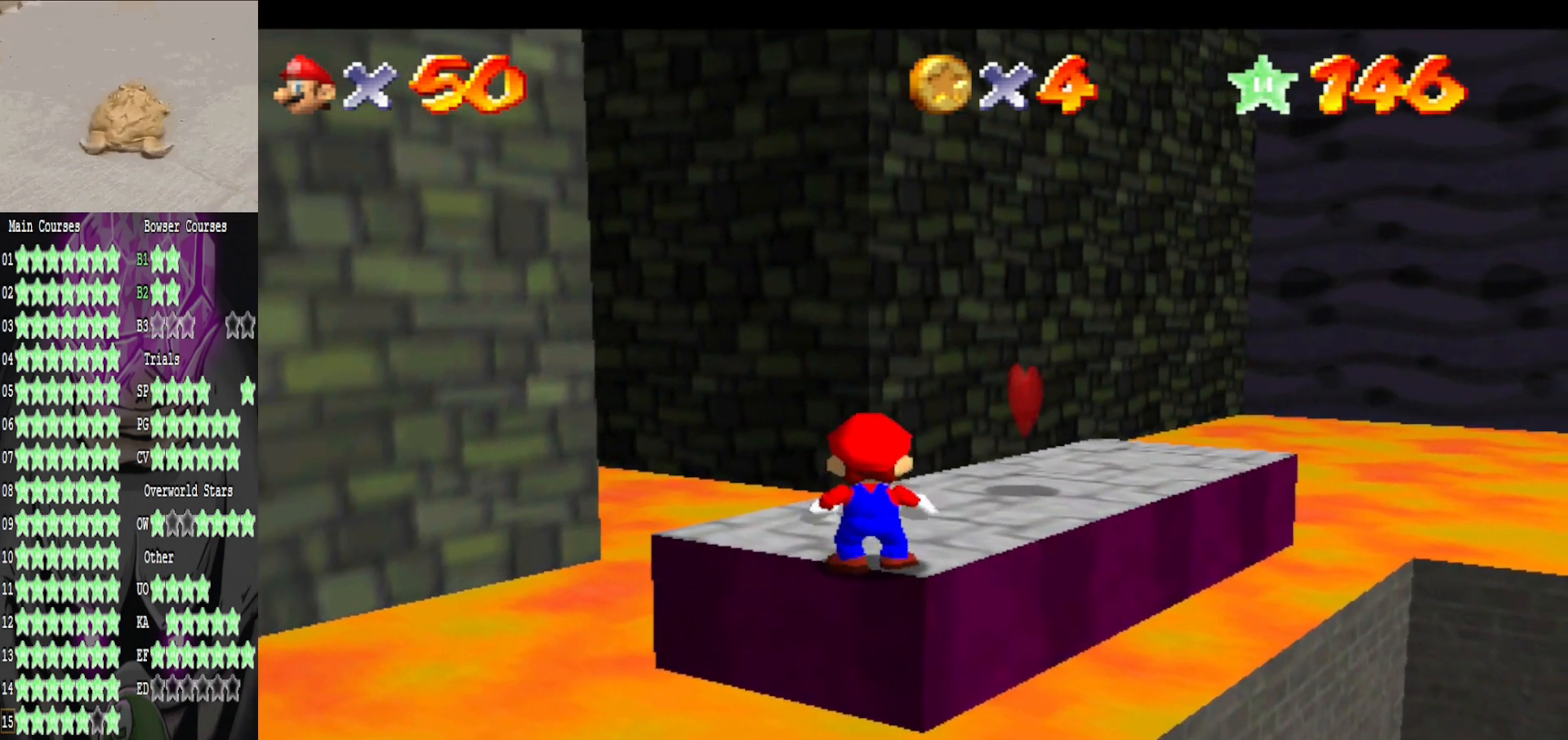
{"buttons": [], "left_stick": "center", "right_stick": "center", "events": [[80, "A", "up"], [200, "left_stick", "right"], [360, "left_stick", "center"]]}
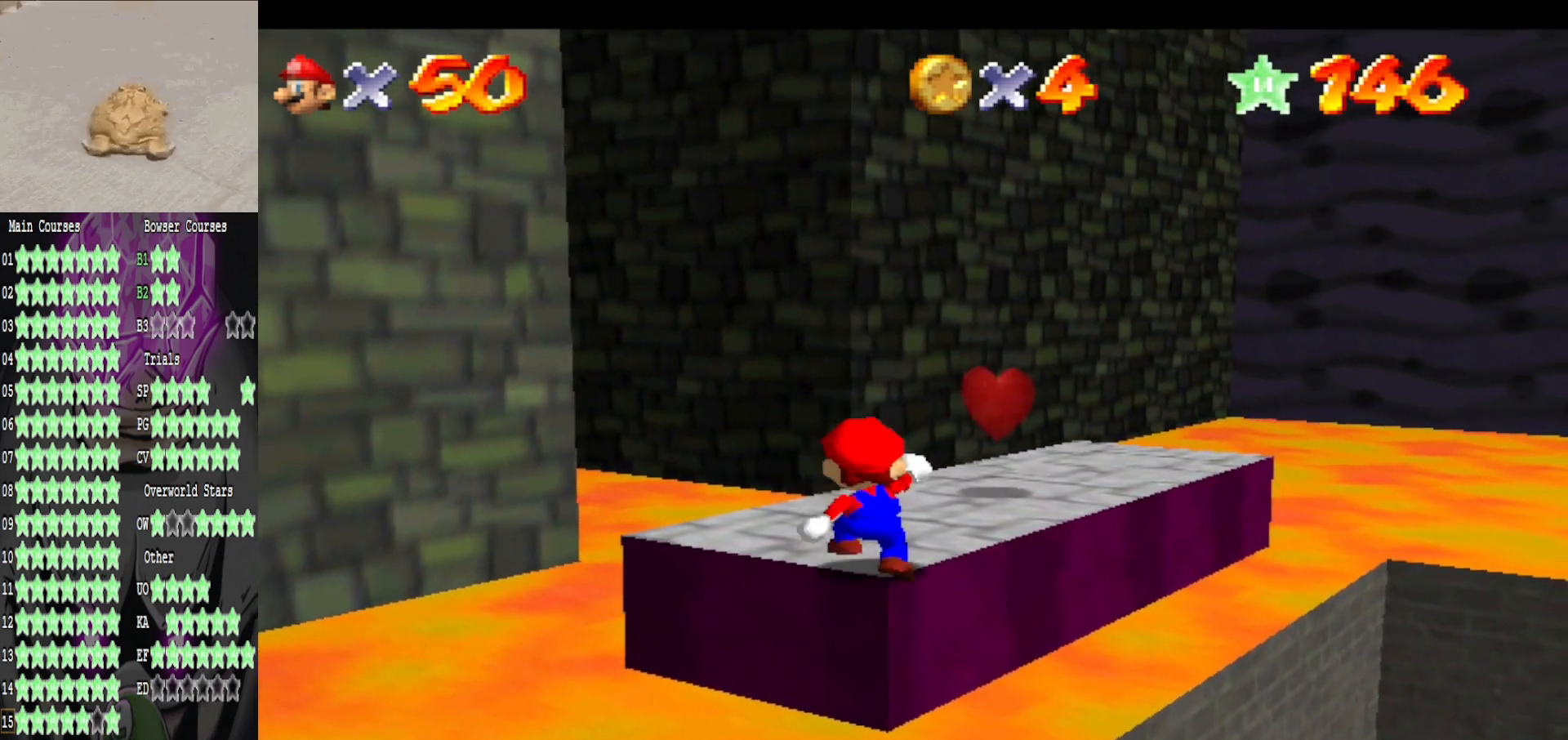
{"buttons": [], "left_stick": "center", "right_stick": "center", "events": [[240, "right_stick", "right"], [440, "right_stick", "center"]]}
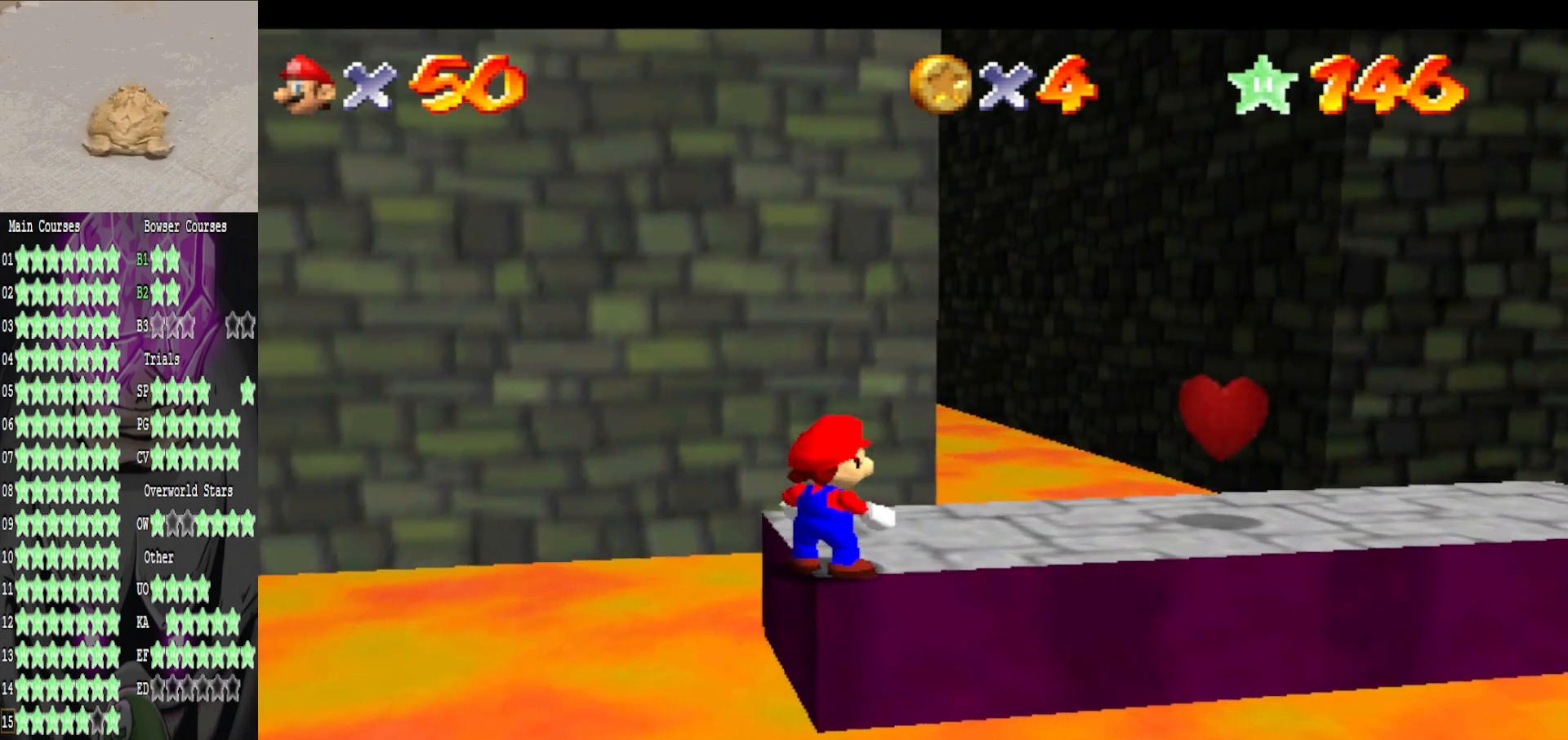
{"buttons": [], "left_stick": "center", "right_stick": "center", "events": [[240, "right_stick", "down"], [360, "right_stick", "center"]]}
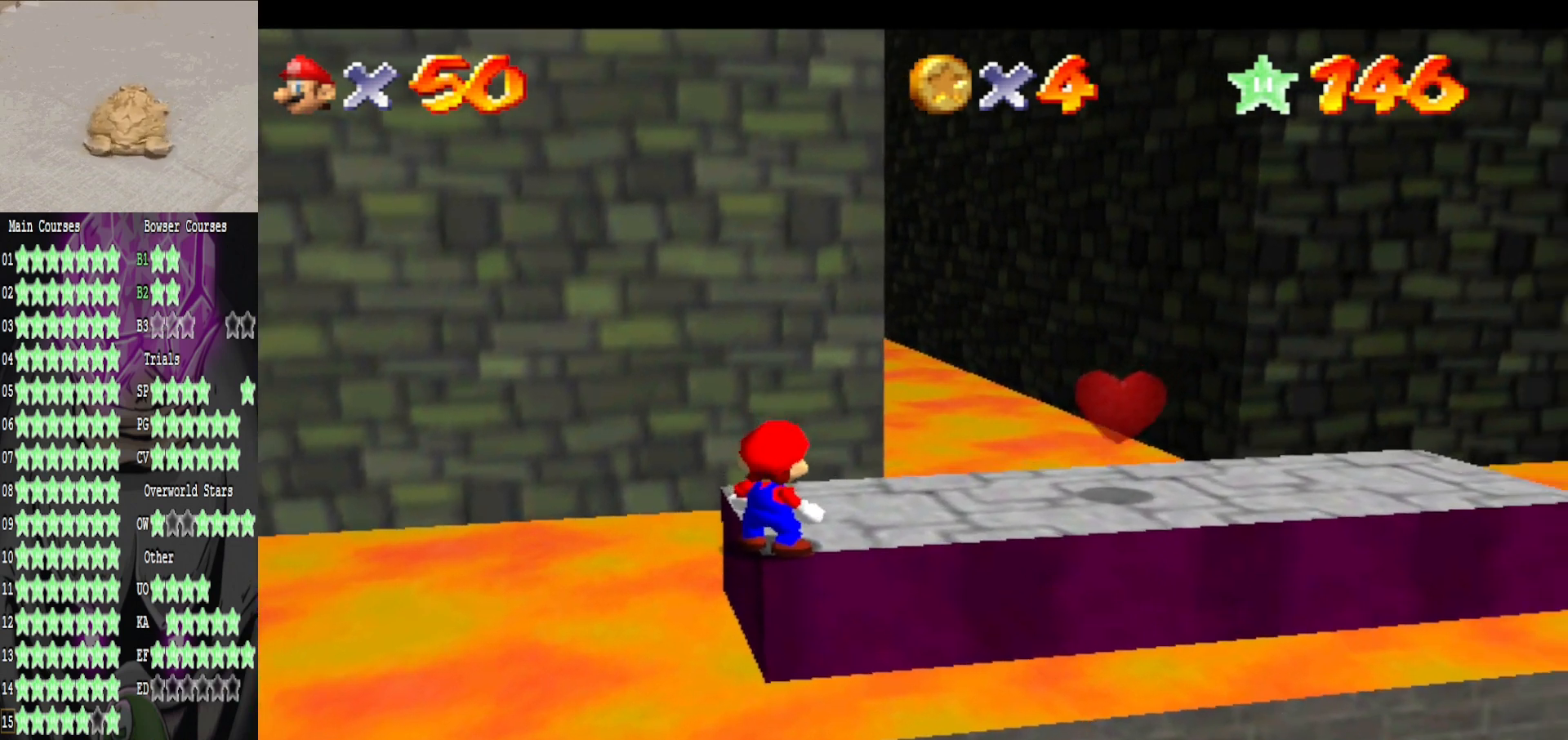
{"buttons": [], "left_stick": "center", "right_stick": "center", "events": [[160, "A", "down"], [280, "B", "down"], [360, "A", "up"], [440, "B", "up"]]}
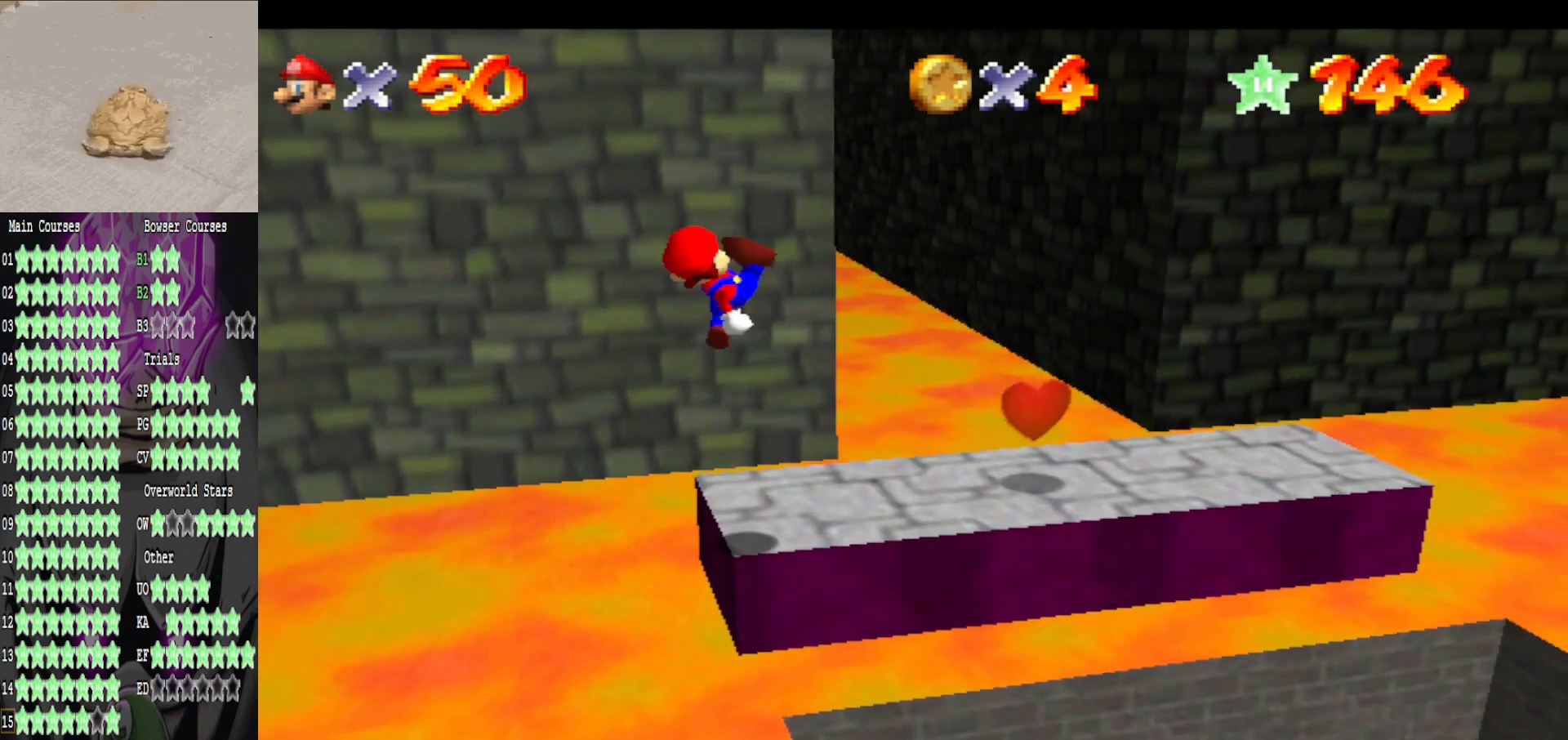
{"buttons": ["A"], "left_stick": "up-right", "right_stick": "center", "events": [[160, "left_stick", "up-right"], [400, "A", "down"]]}
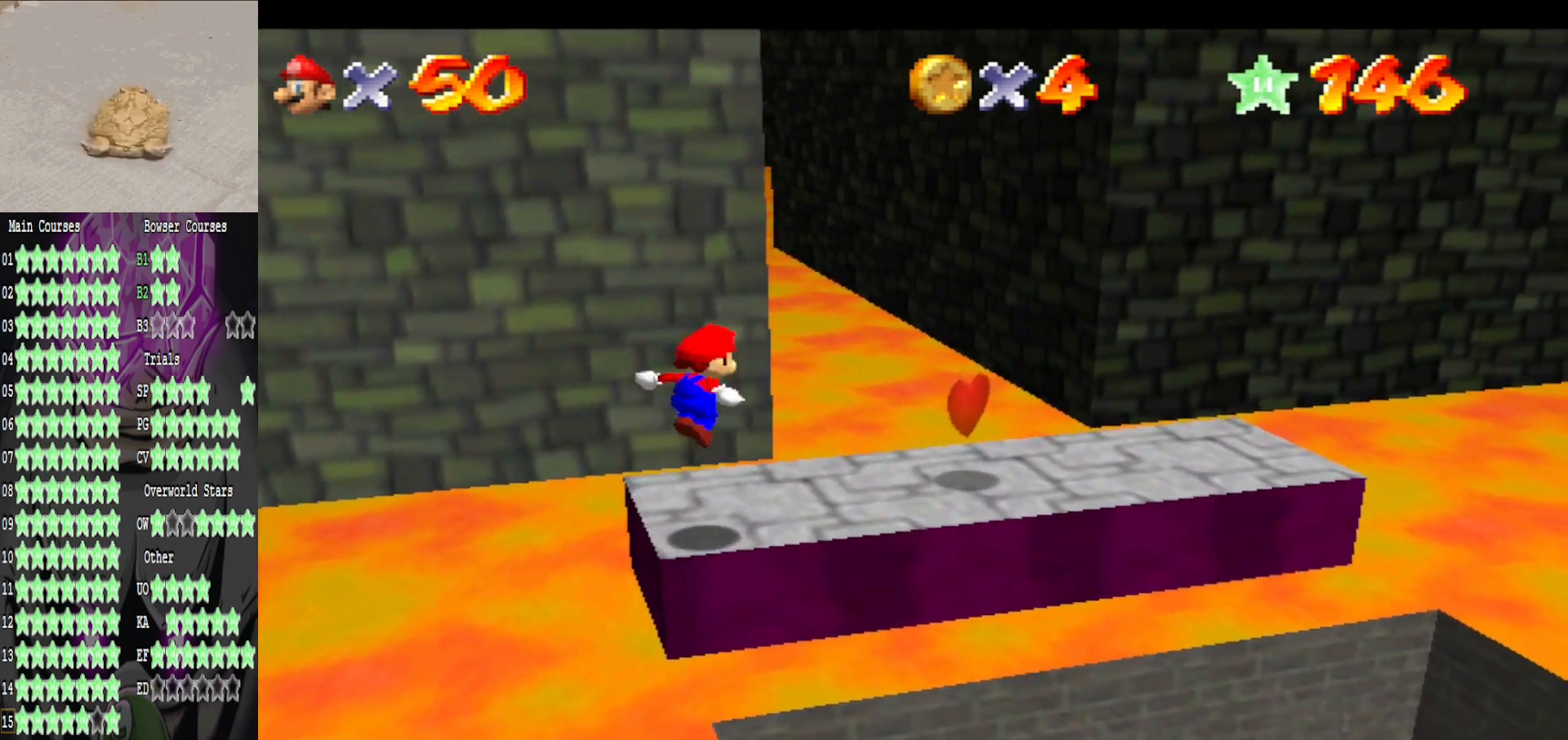
{"buttons": [], "left_stick": "up-right", "right_stick": "center", "events": [[80, "A", "up"]]}
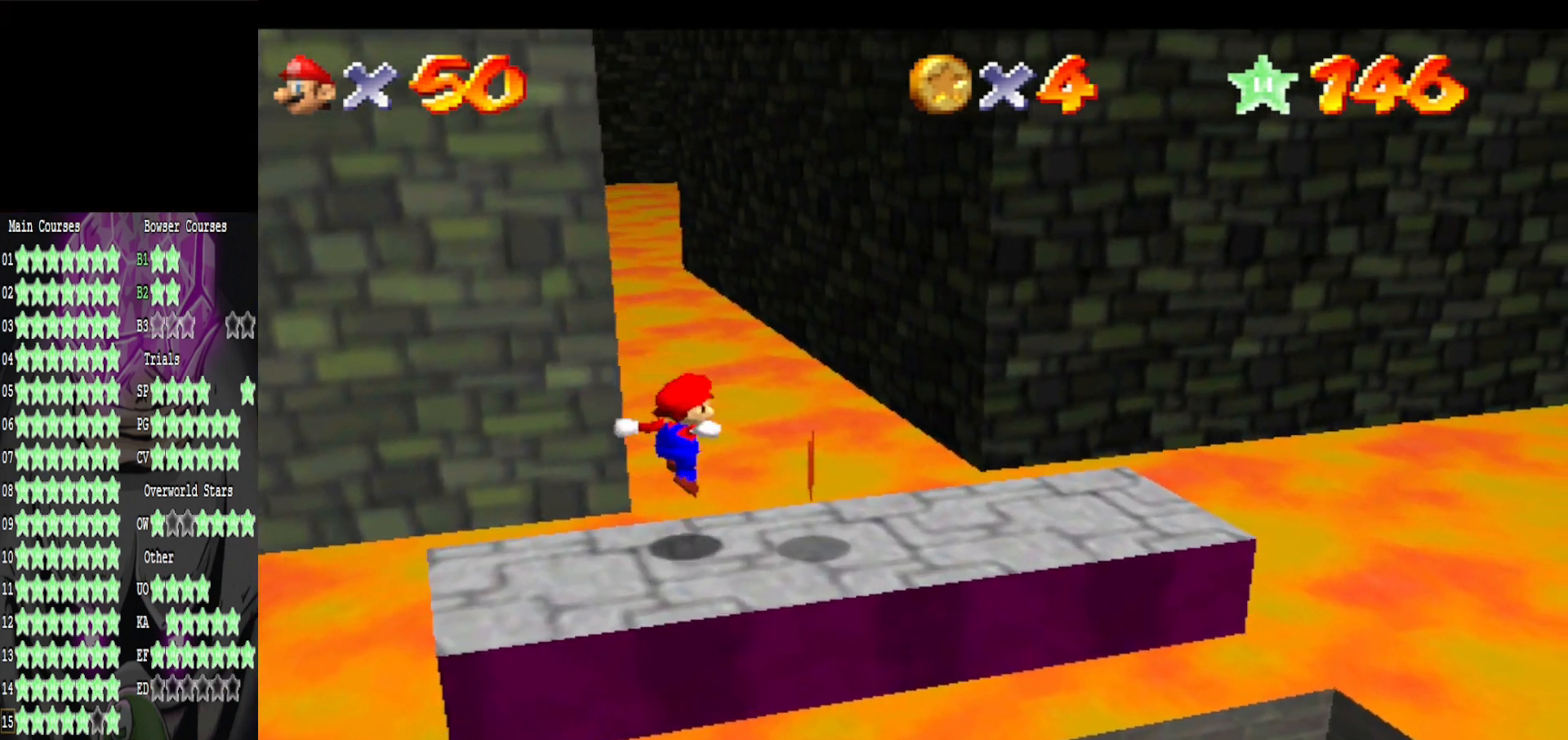
{"buttons": ["A"], "left_stick": "up-right", "right_stick": "center", "events": [[160, "A", "down"]]}
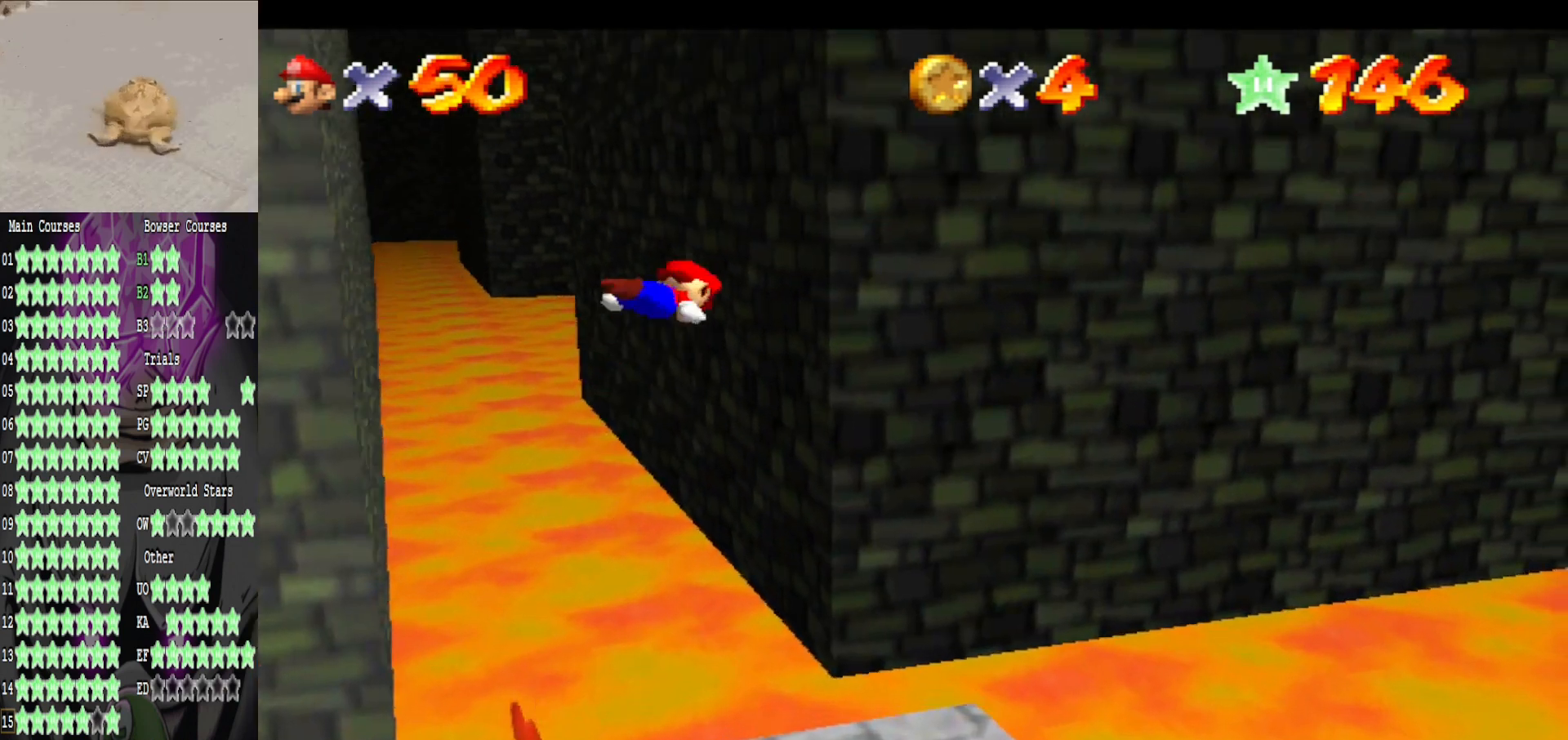
{"buttons": ["A"], "left_stick": "left", "right_stick": "center", "events": [[40, "A", "up"], [320, "left_stick", "up-left"], [400, "A", "down"], [440, "left_stick", "left"]]}
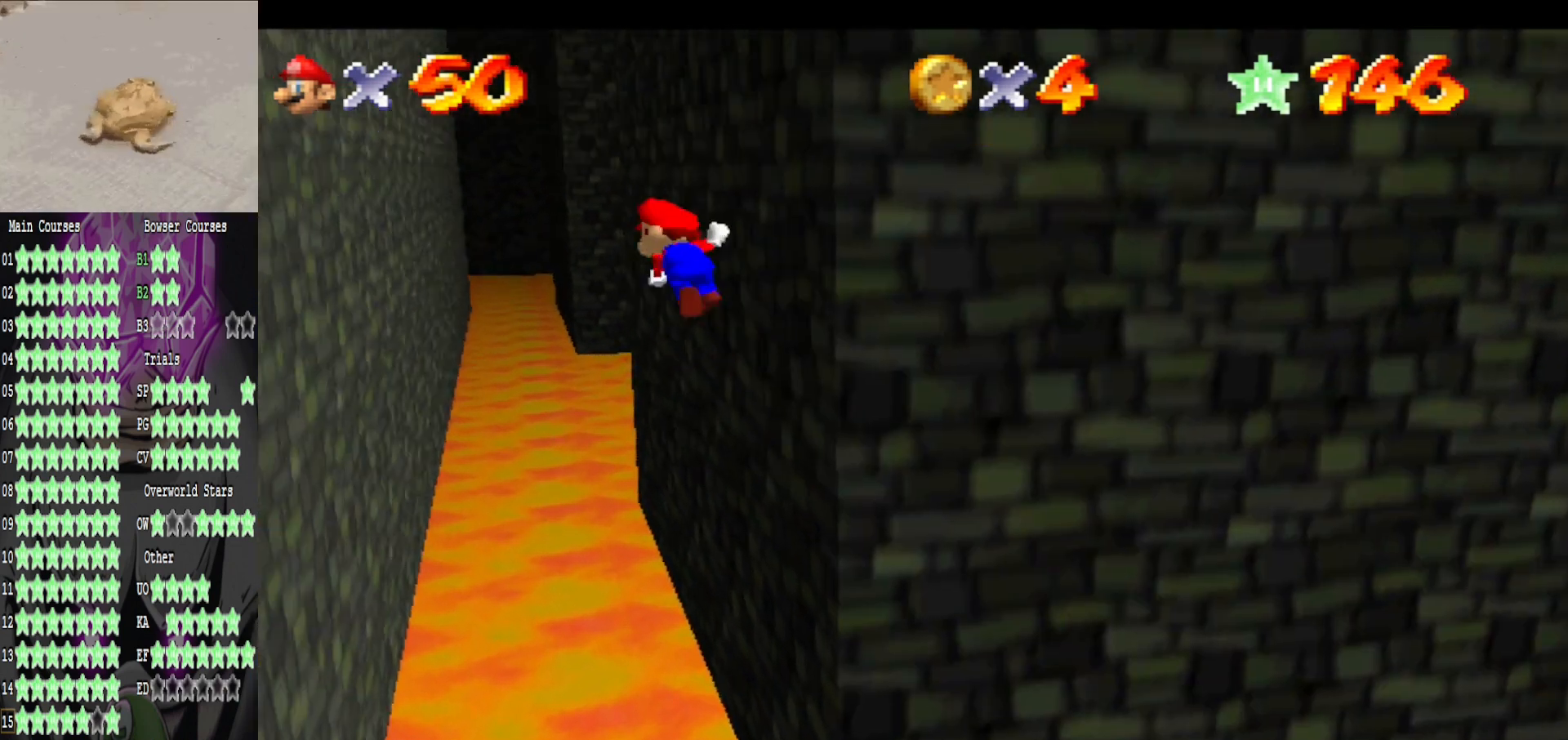
{"buttons": ["A"], "left_stick": "down-right", "right_stick": "center", "events": [[80, "left_stick", "down-left"], [360, "A", "up"], [520, "A", "down"], [520, "left_stick", "down-right"]]}
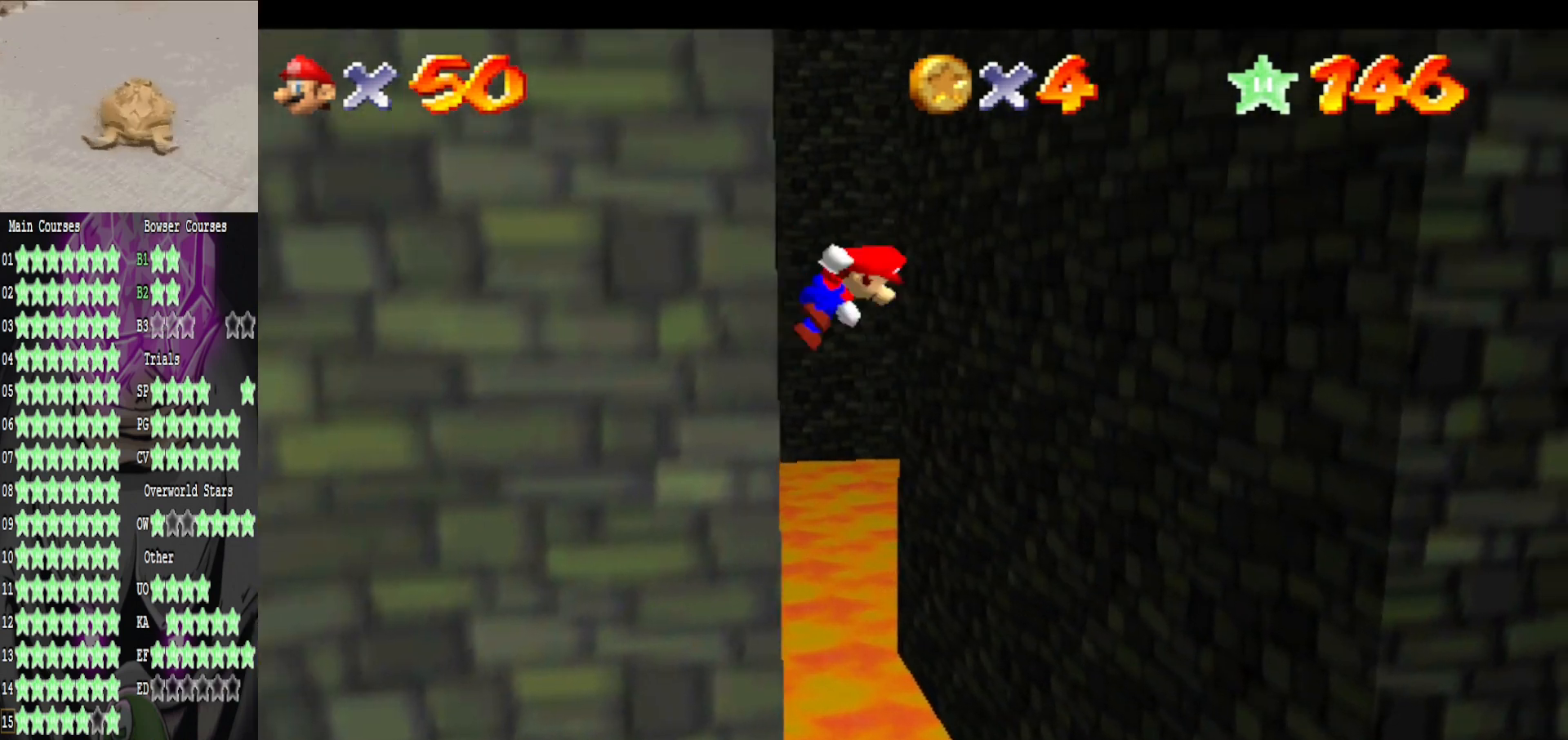
{"buttons": ["A"], "left_stick": "down-right", "right_stick": "center", "events": []}
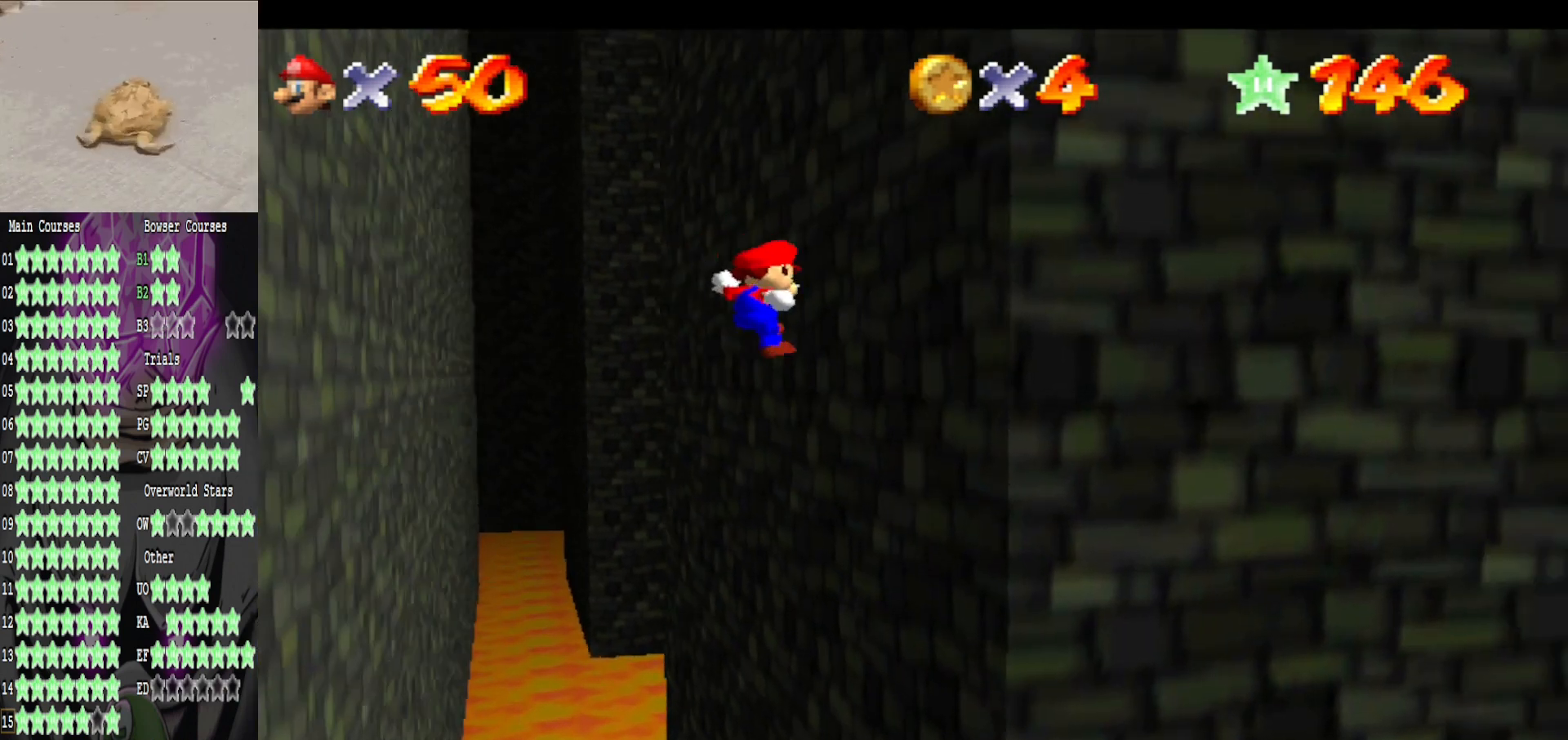
{"buttons": ["A"], "left_stick": "down-left", "right_stick": "center", "events": [[40, "A", "up"], [200, "A", "down"], [200, "left_stick", "down-left"]]}
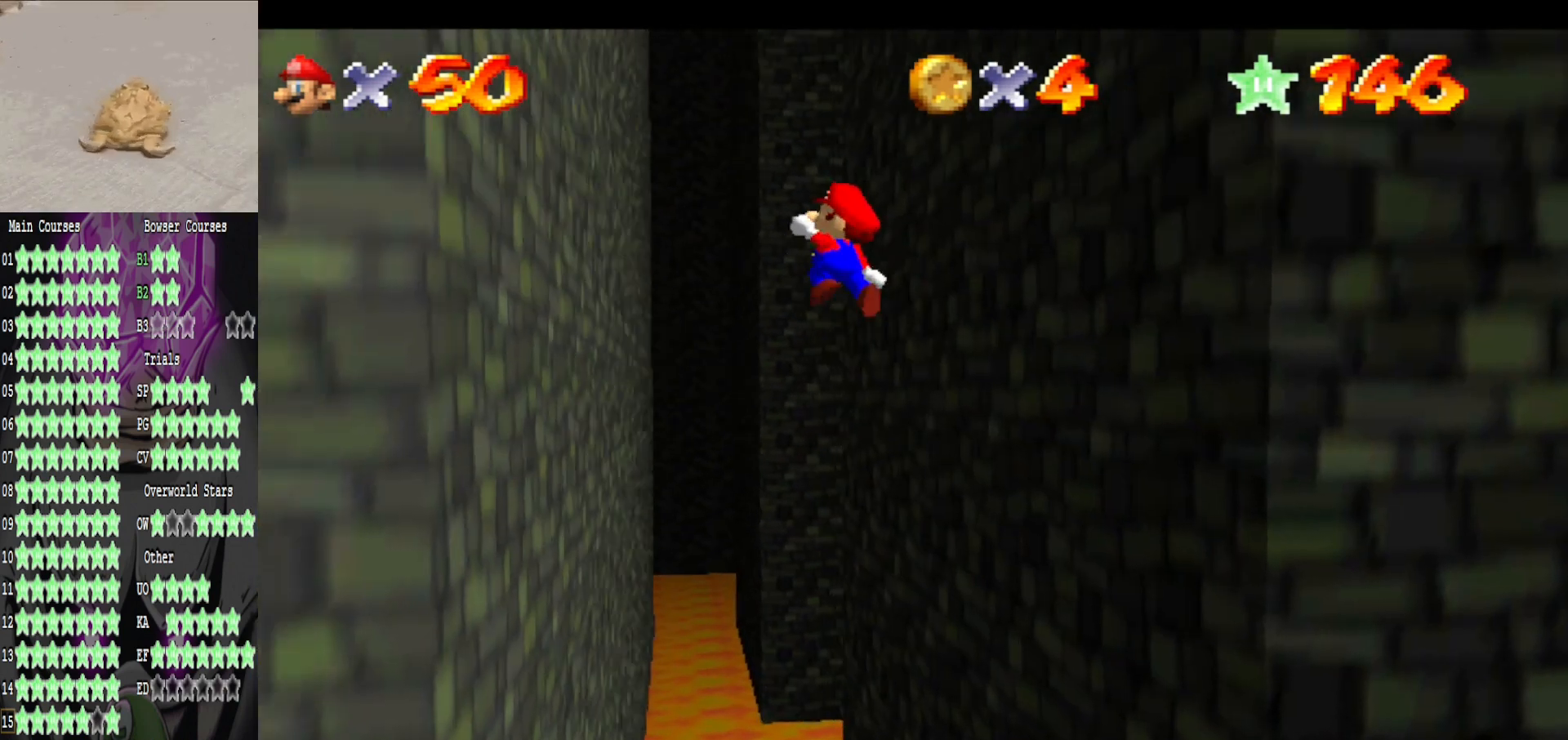
{"buttons": ["A"], "left_stick": "down-right", "right_stick": "center", "events": [[240, "A", "up"], [440, "A", "down"], [440, "left_stick", "down-right"]]}
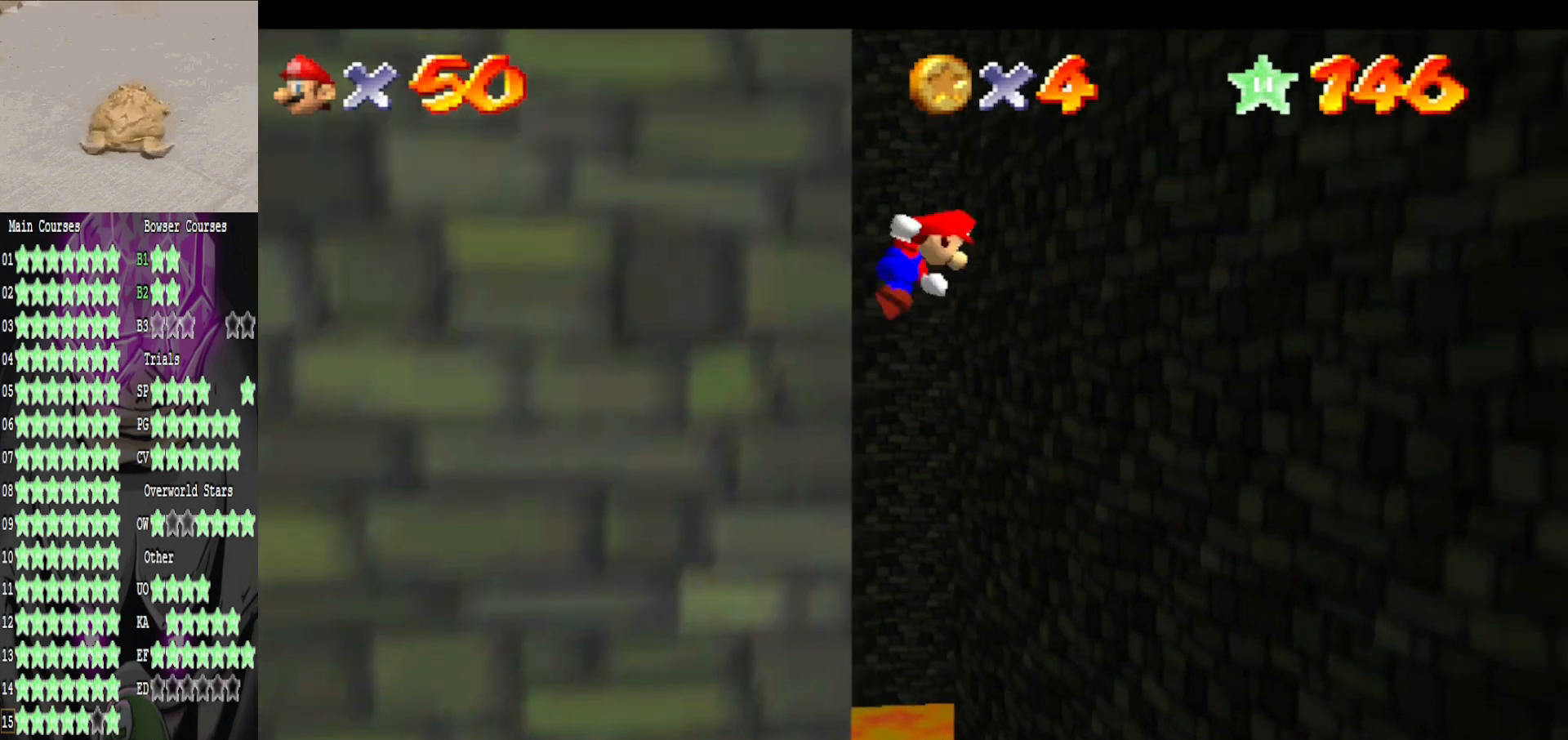
{"buttons": [], "left_stick": "down-right", "right_stick": "center", "events": [[520, "A", "up"]]}
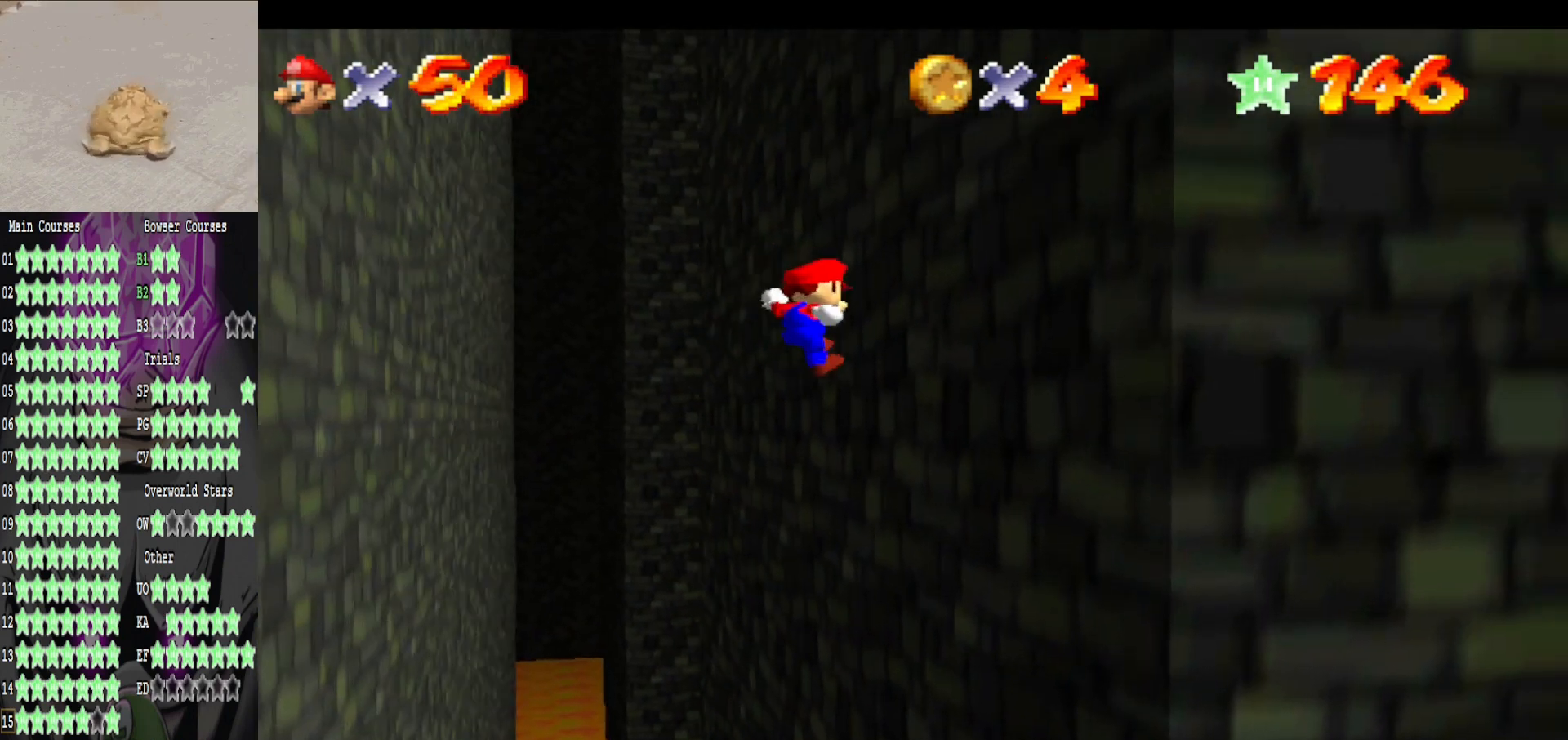
{"buttons": ["A"], "left_stick": "down-left", "right_stick": "center", "events": [[120, "A", "down"], [120, "left_stick", "down-left"]]}